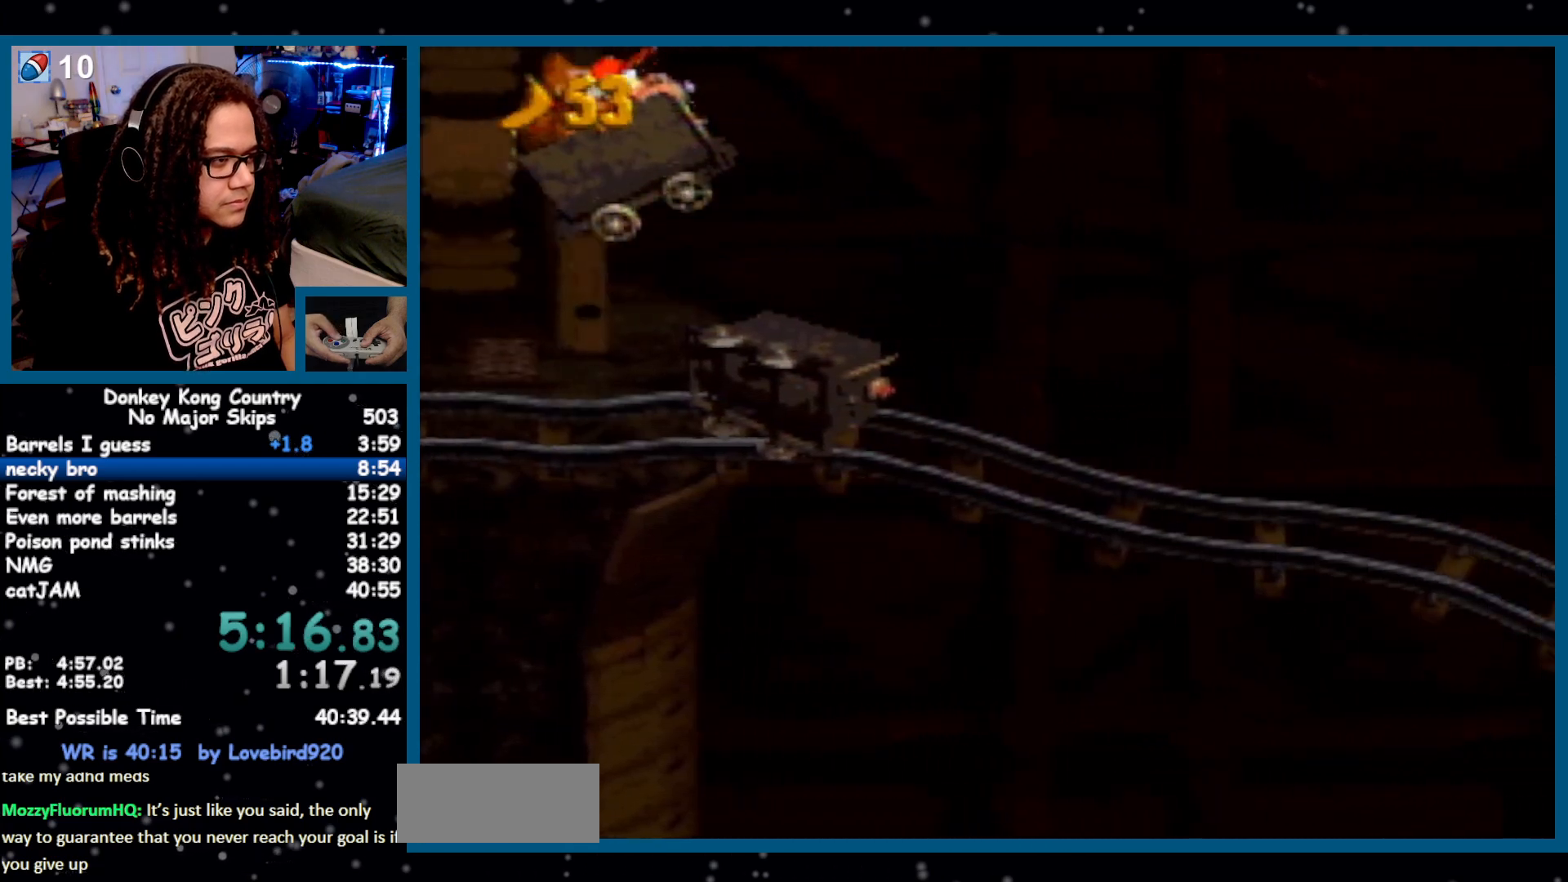
Gameplay with a controller (Nintendo layout); each line is a JSON object with the inputs held at the frame after it. "events" lists button and stick changes between this image and that frame as [ms after this image, input, new state], when the widget could be followed in between. Not read: L1 L3 R1 R3.
{"buttons": [], "events": [[383, "B", "up"]]}
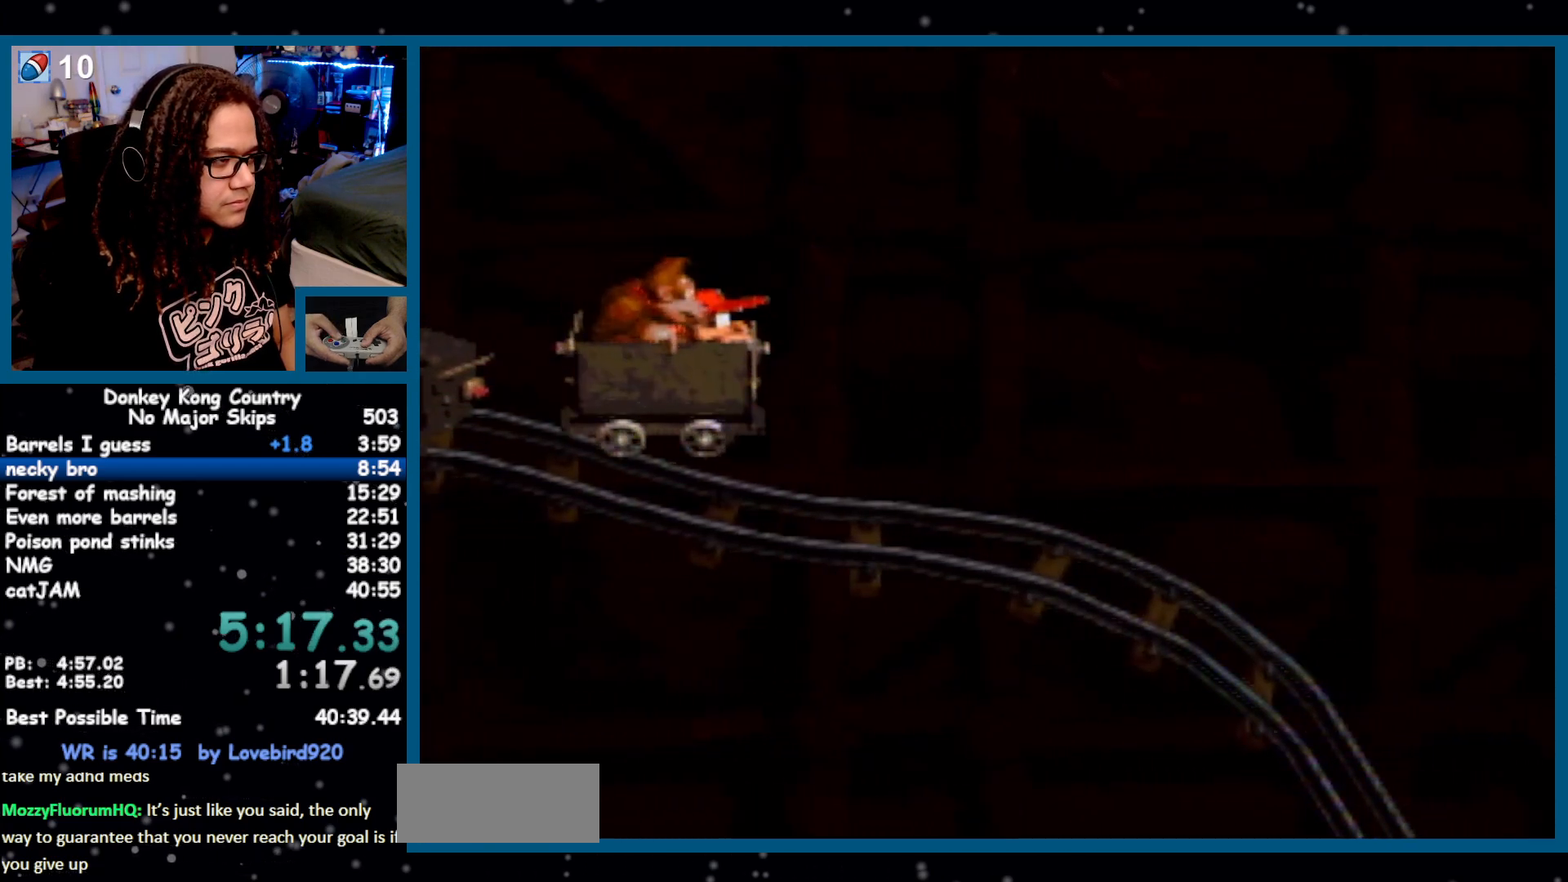
{"buttons": [], "events": []}
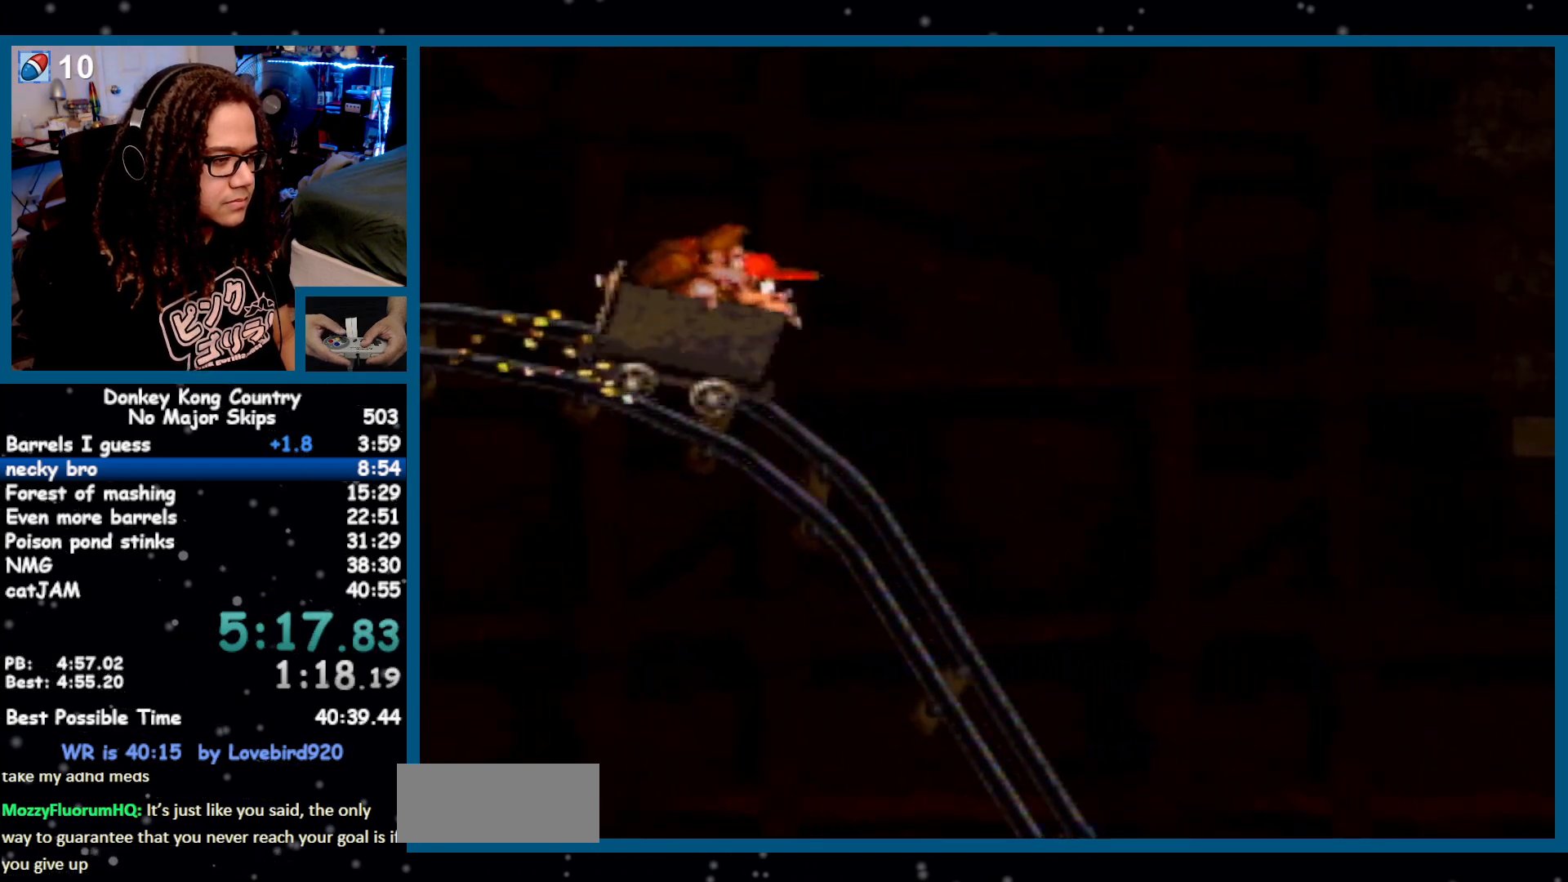
{"buttons": [], "events": []}
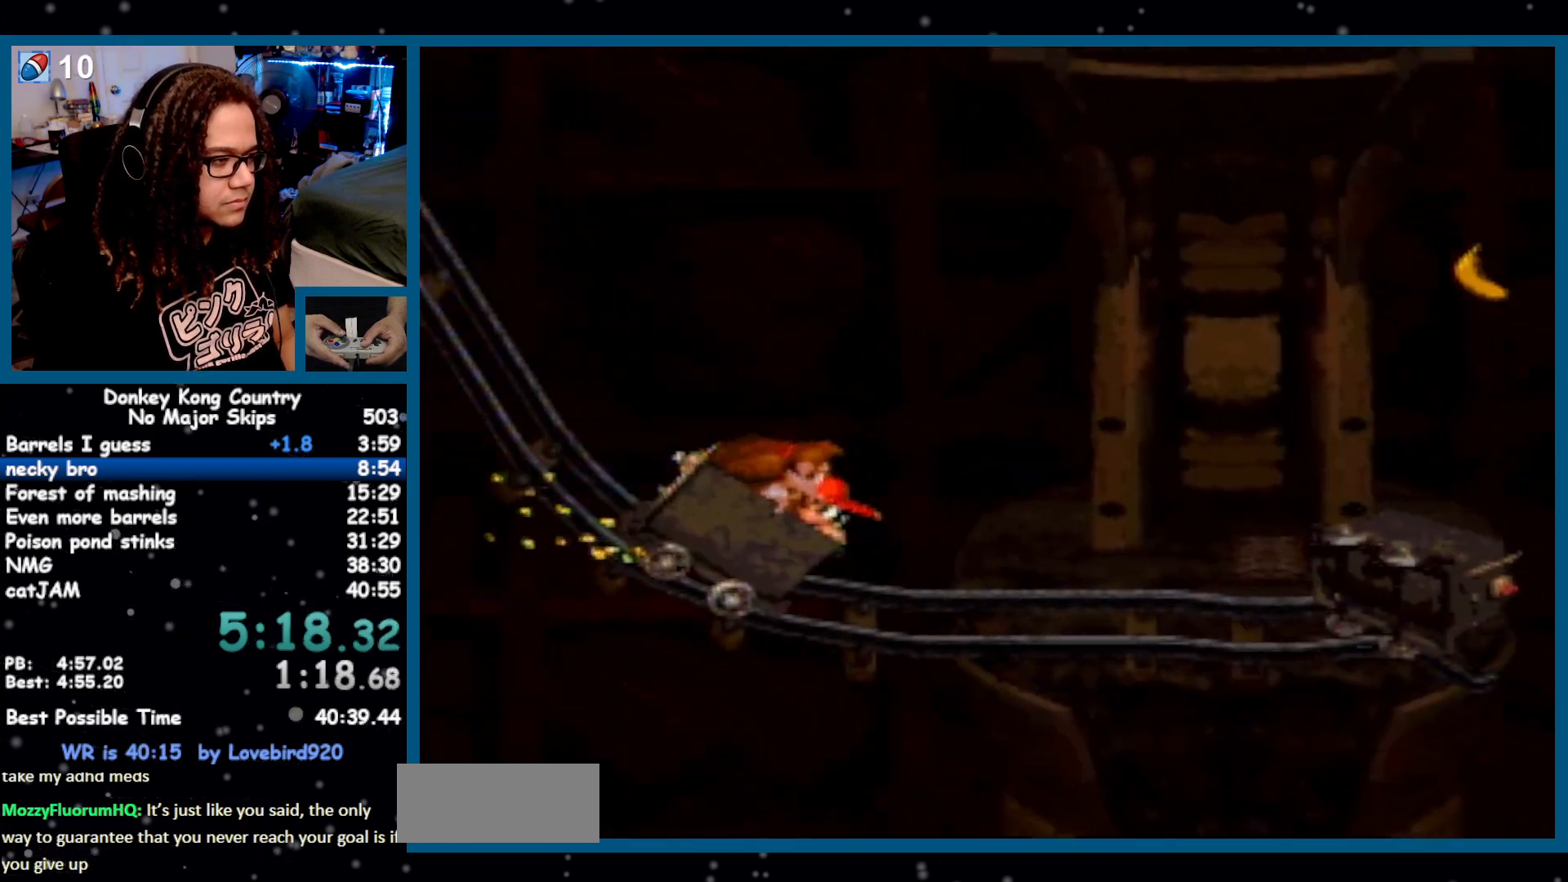
{"buttons": ["B"], "events": [[200, "B", "down"]]}
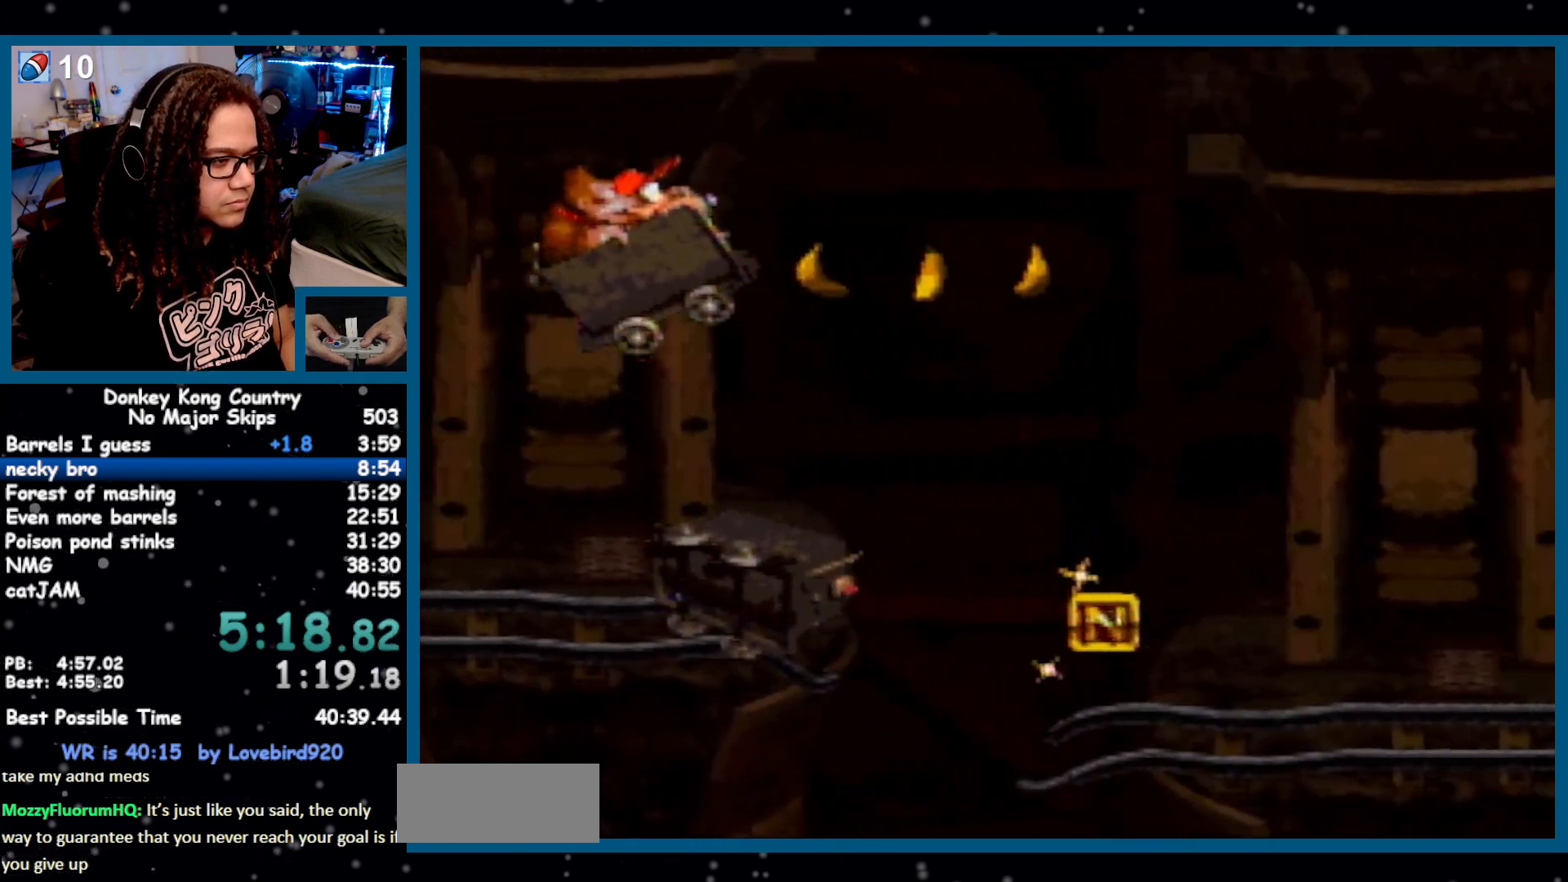
{"buttons": ["B"], "events": [[267, "B", "up"], [417, "B", "down"]]}
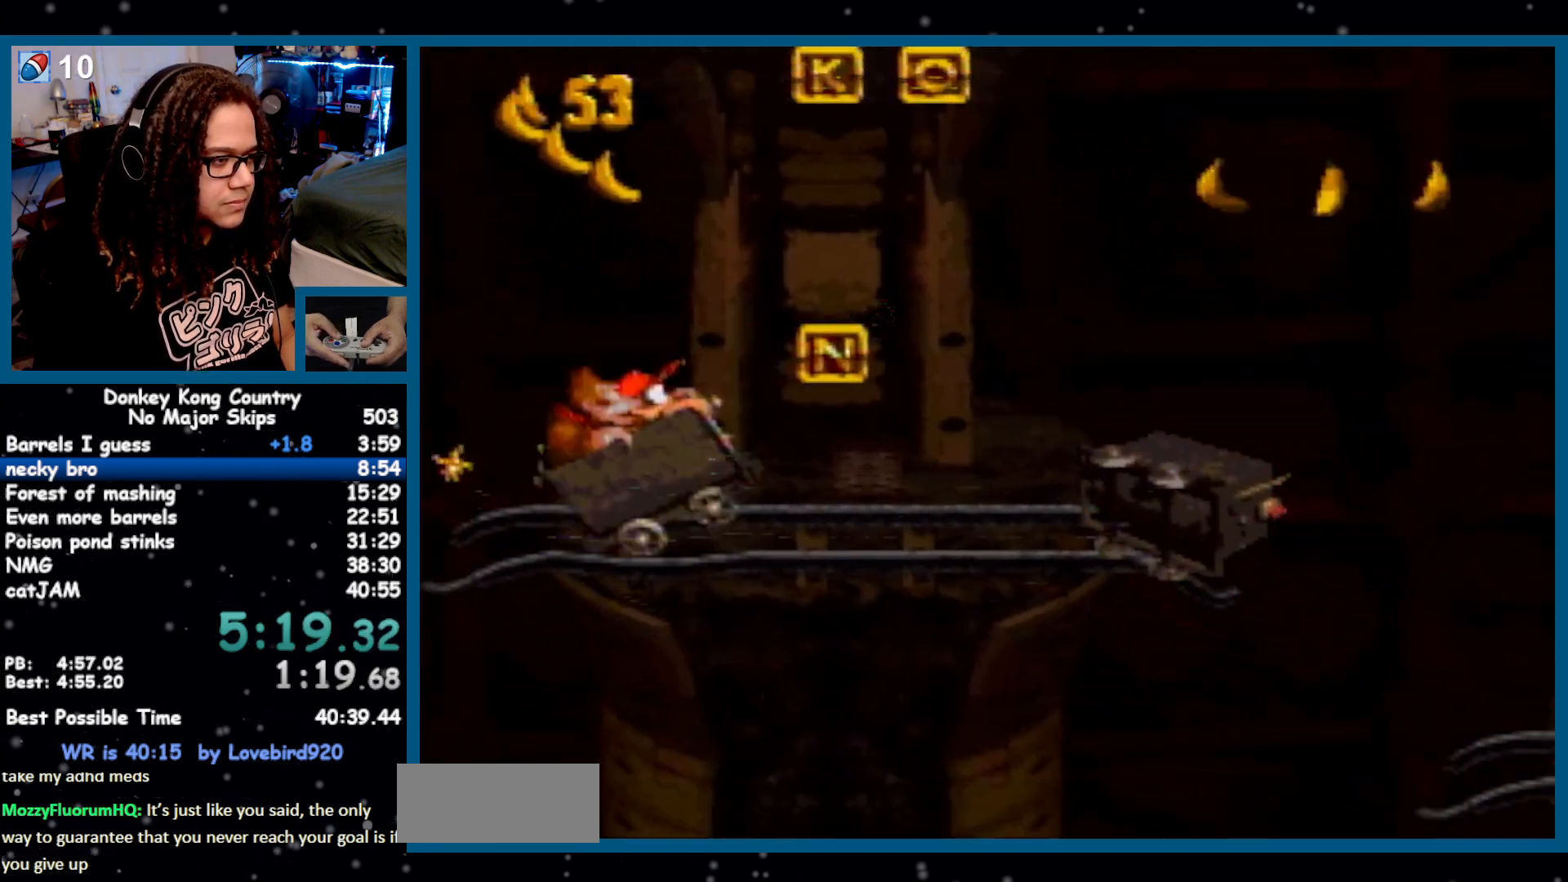
{"buttons": ["B"], "events": []}
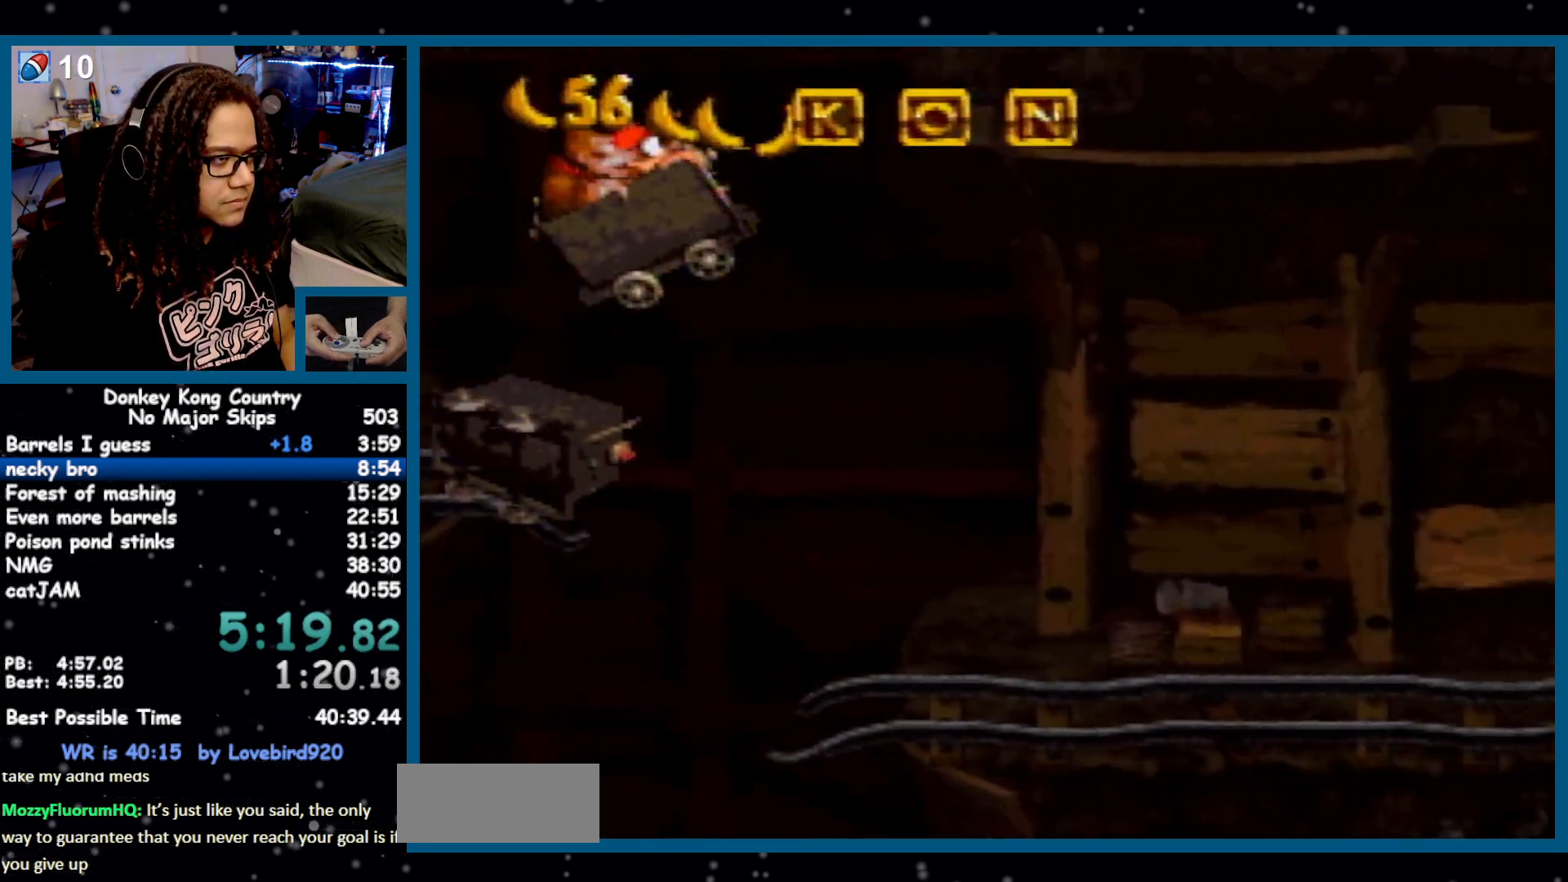
{"buttons": ["B"], "events": [[100, "B", "up"], [250, "B", "down"]]}
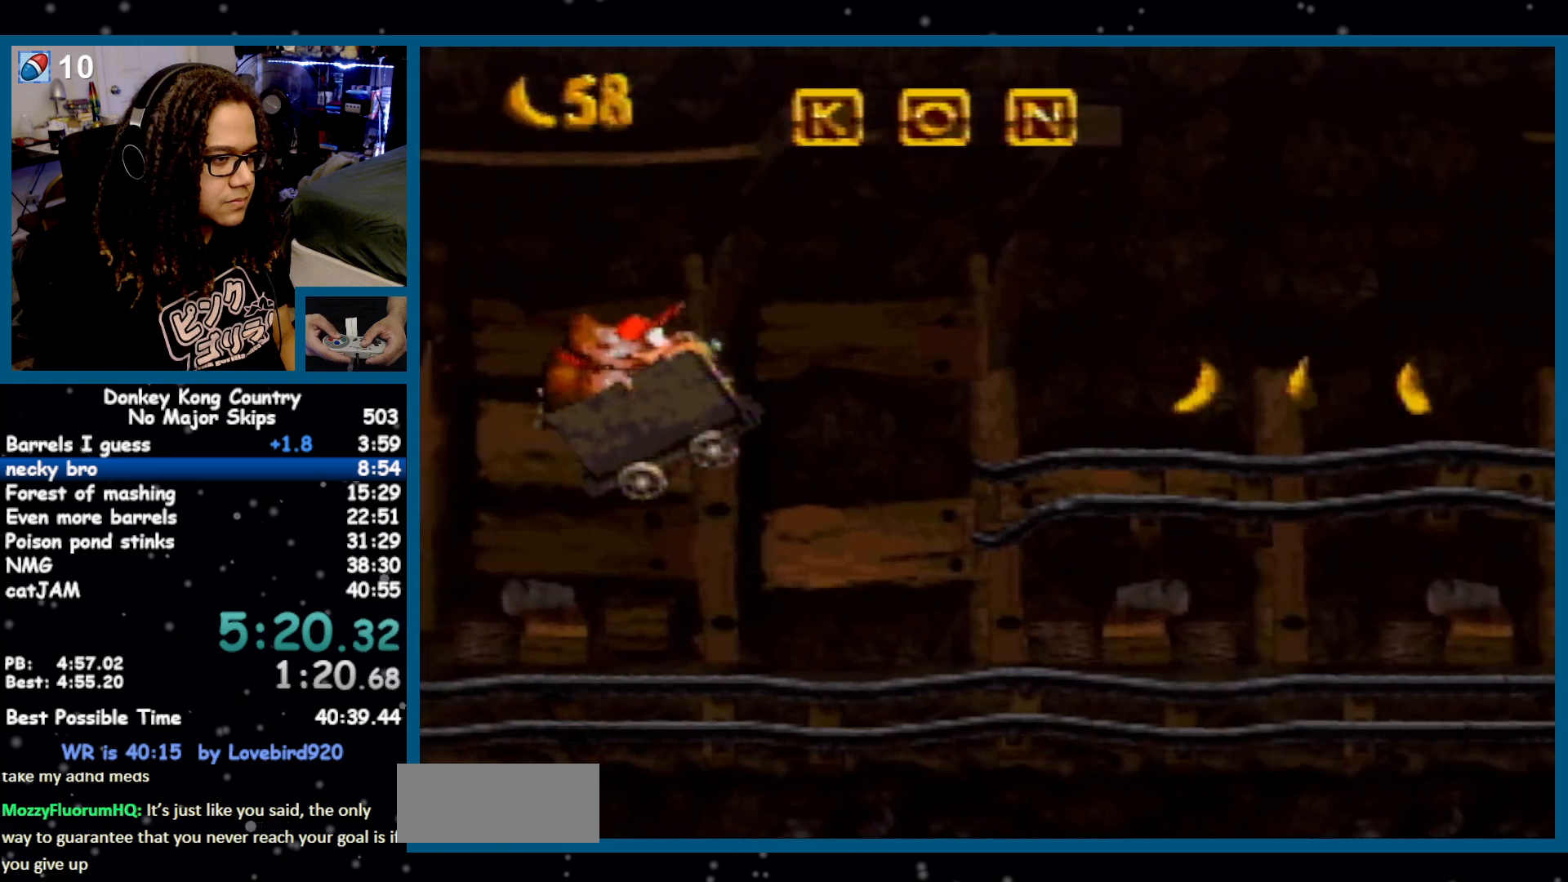
{"buttons": ["B"], "events": [[167, "B", "up"], [233, "B", "down"]]}
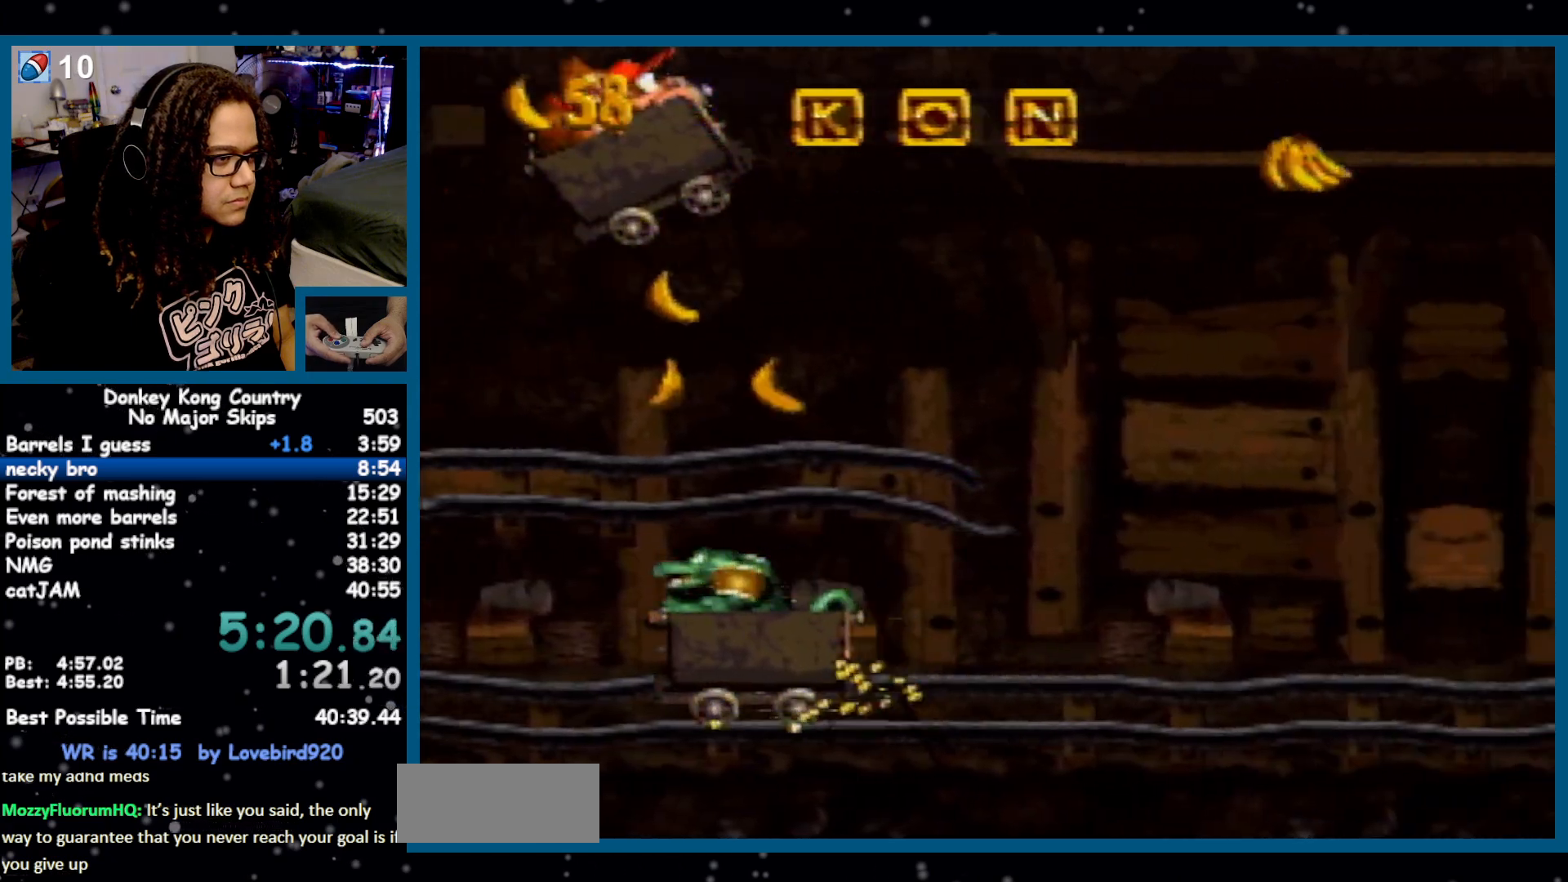
{"buttons": ["B"], "events": [[217, "B", "up"], [483, "B", "down"]]}
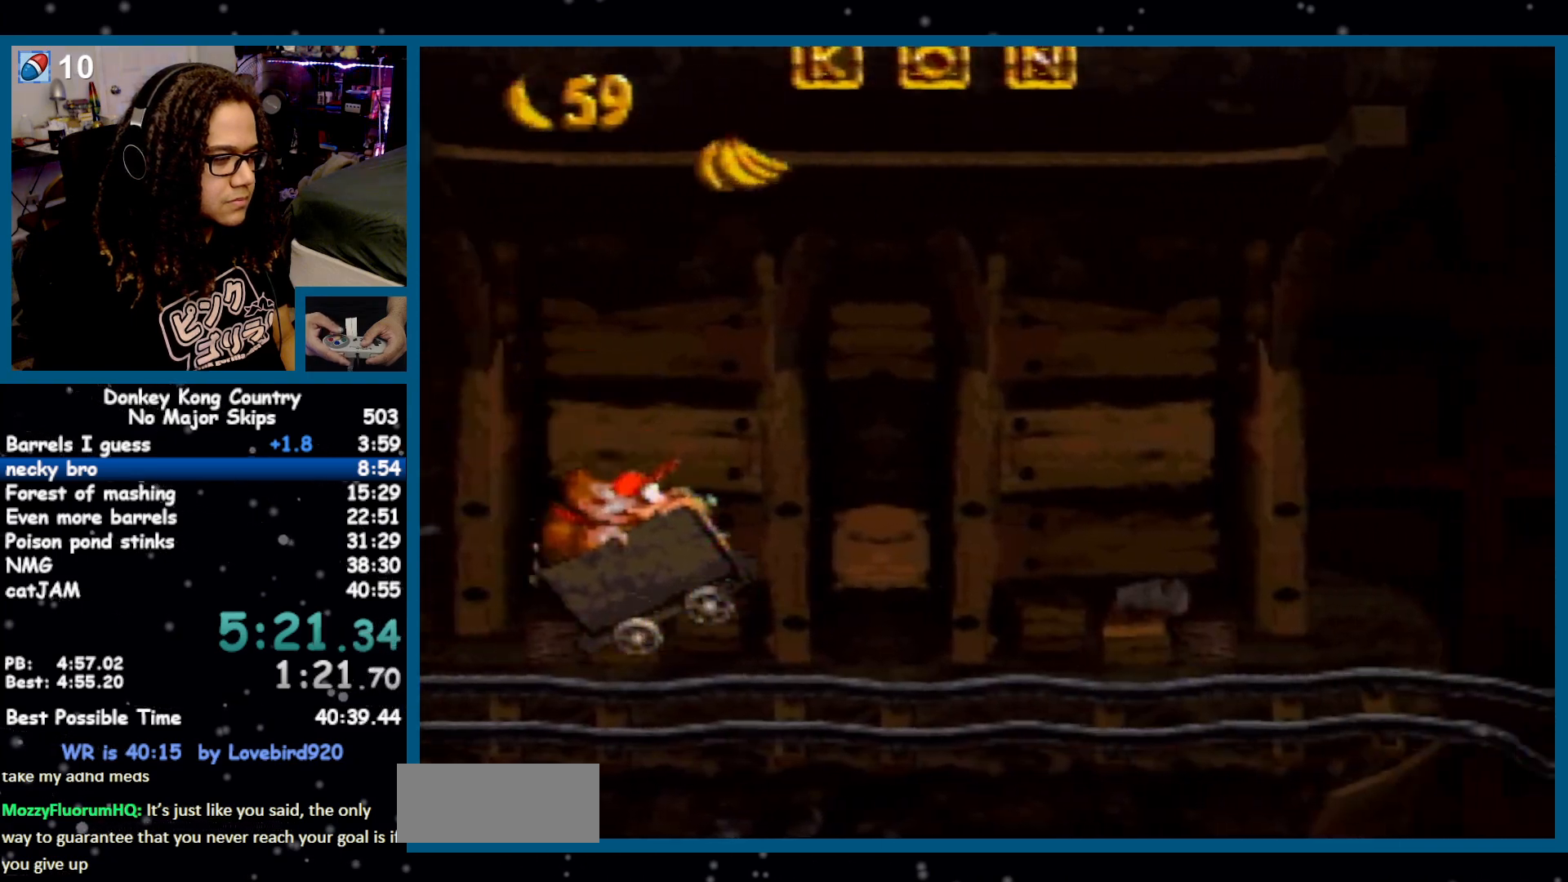
{"buttons": [], "events": [[283, "B", "up"]]}
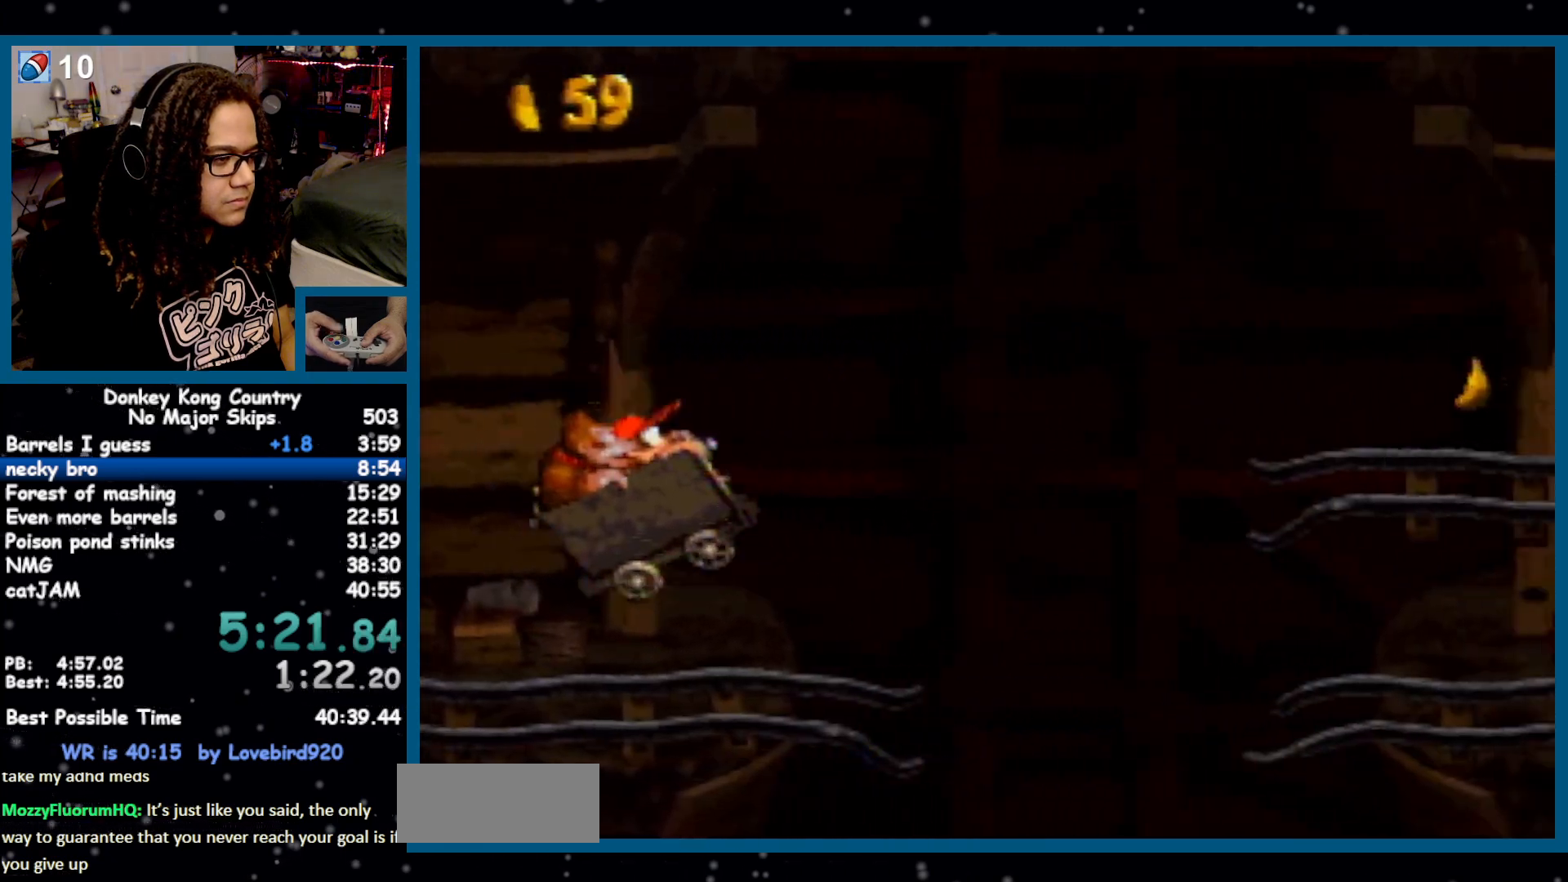
{"buttons": ["B"], "events": [[17, "B", "down"], [383, "B", "up"], [450, "B", "down"]]}
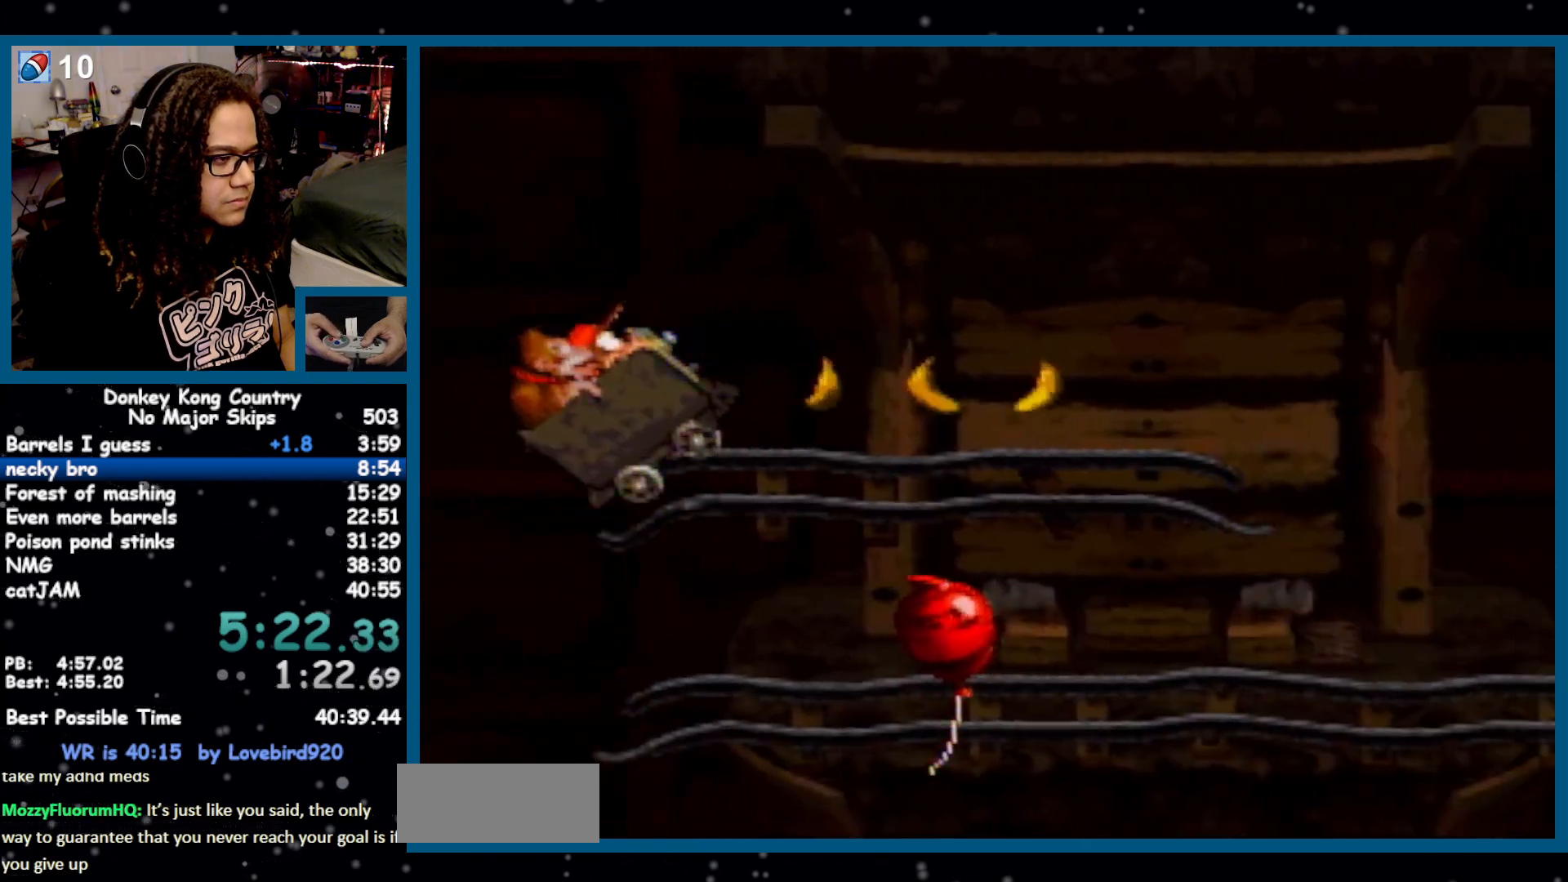
{"buttons": ["B"], "events": []}
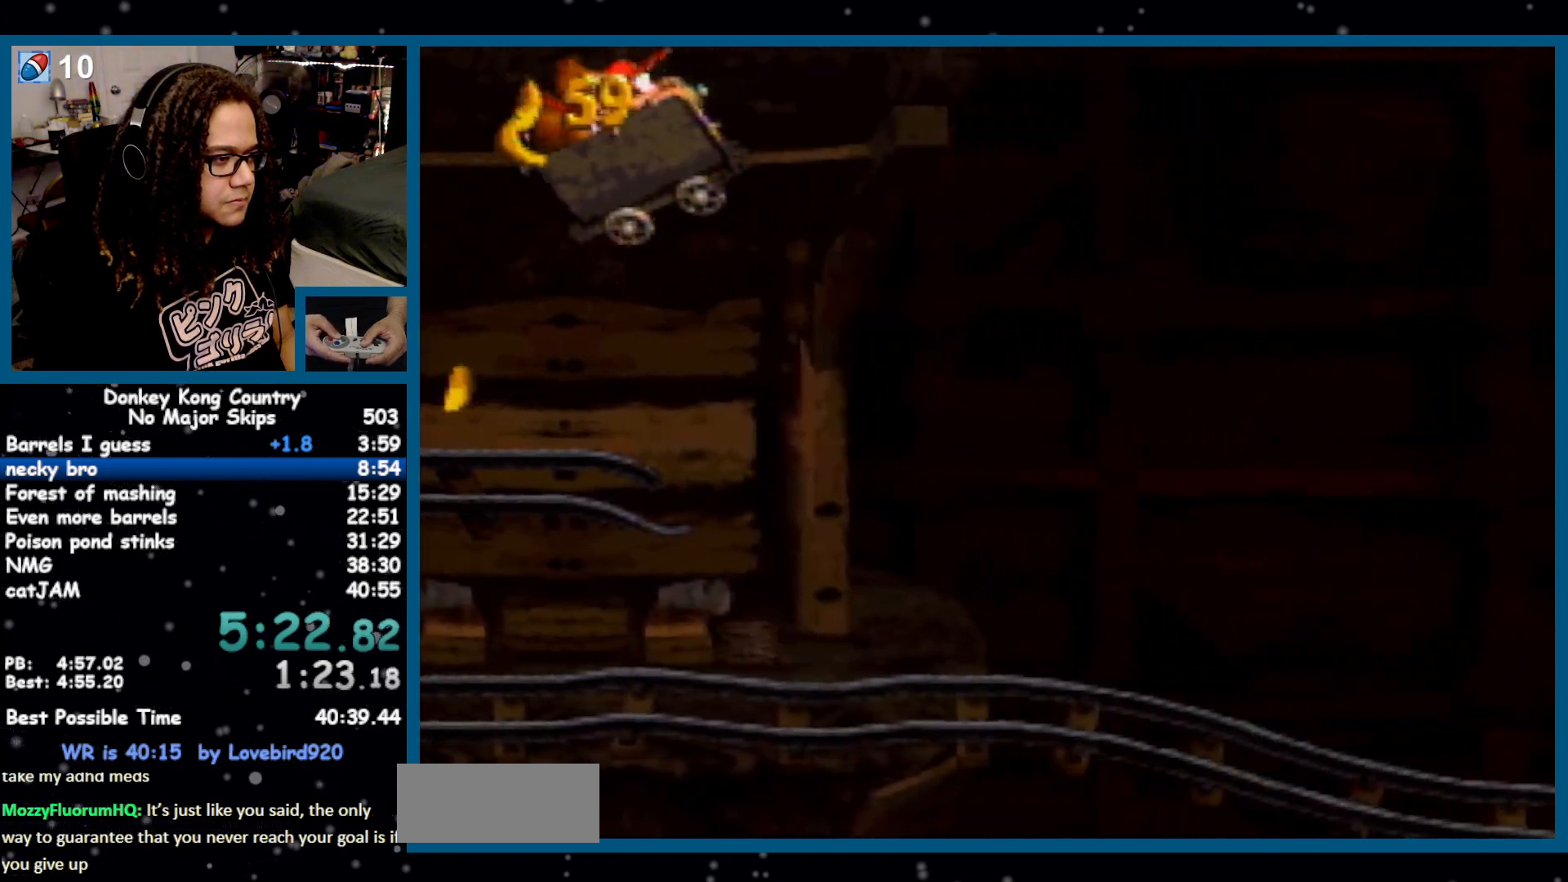
{"buttons": ["B"], "events": [[133, "B", "up"], [283, "B", "down"]]}
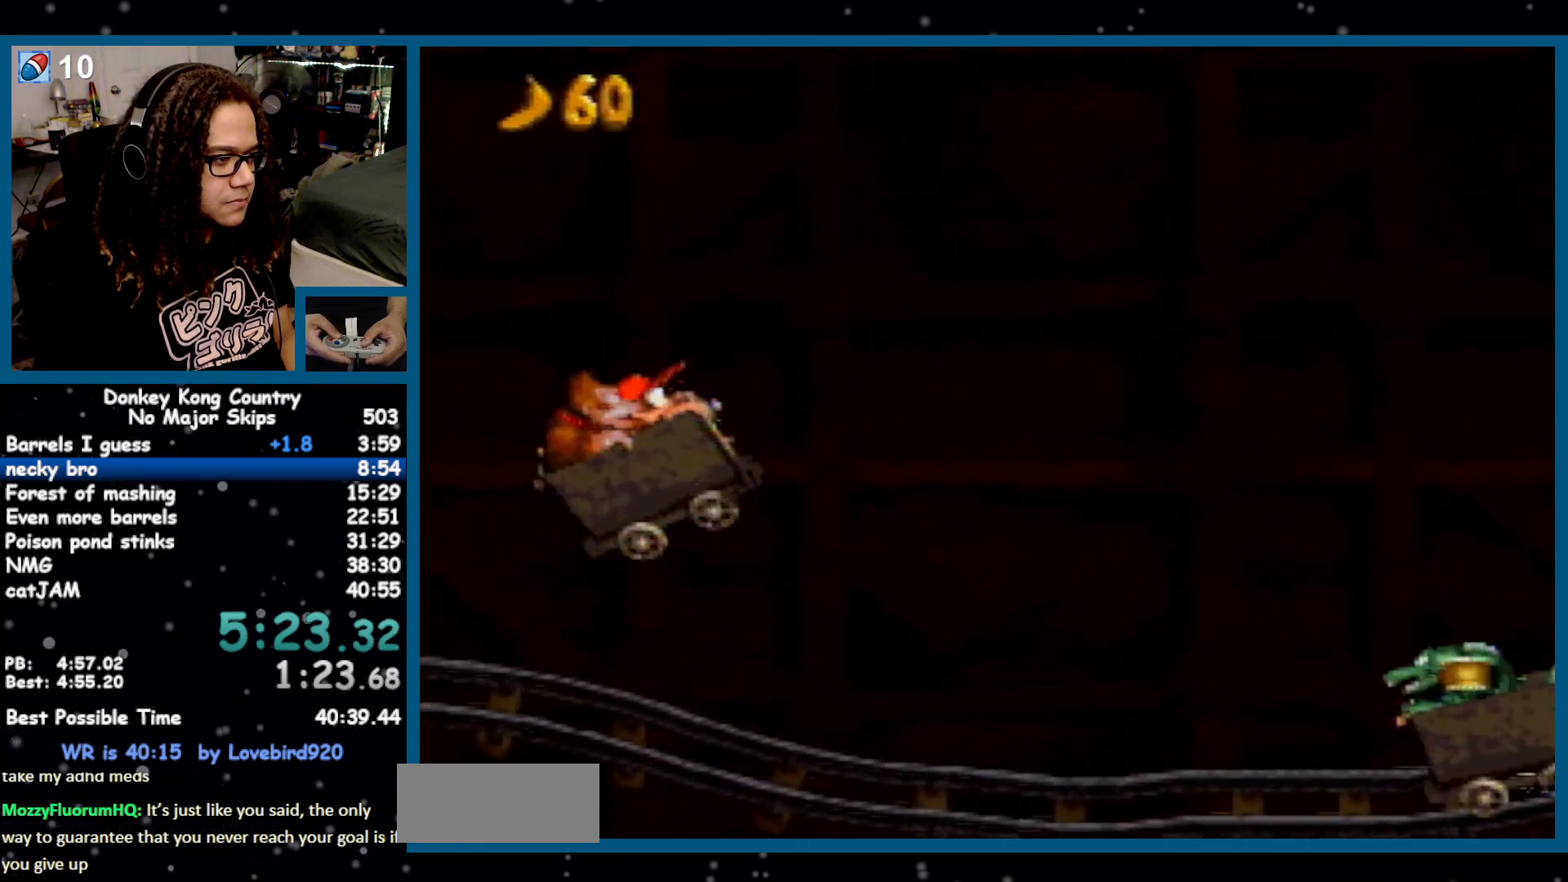
{"buttons": [], "events": [[450, "B", "up"]]}
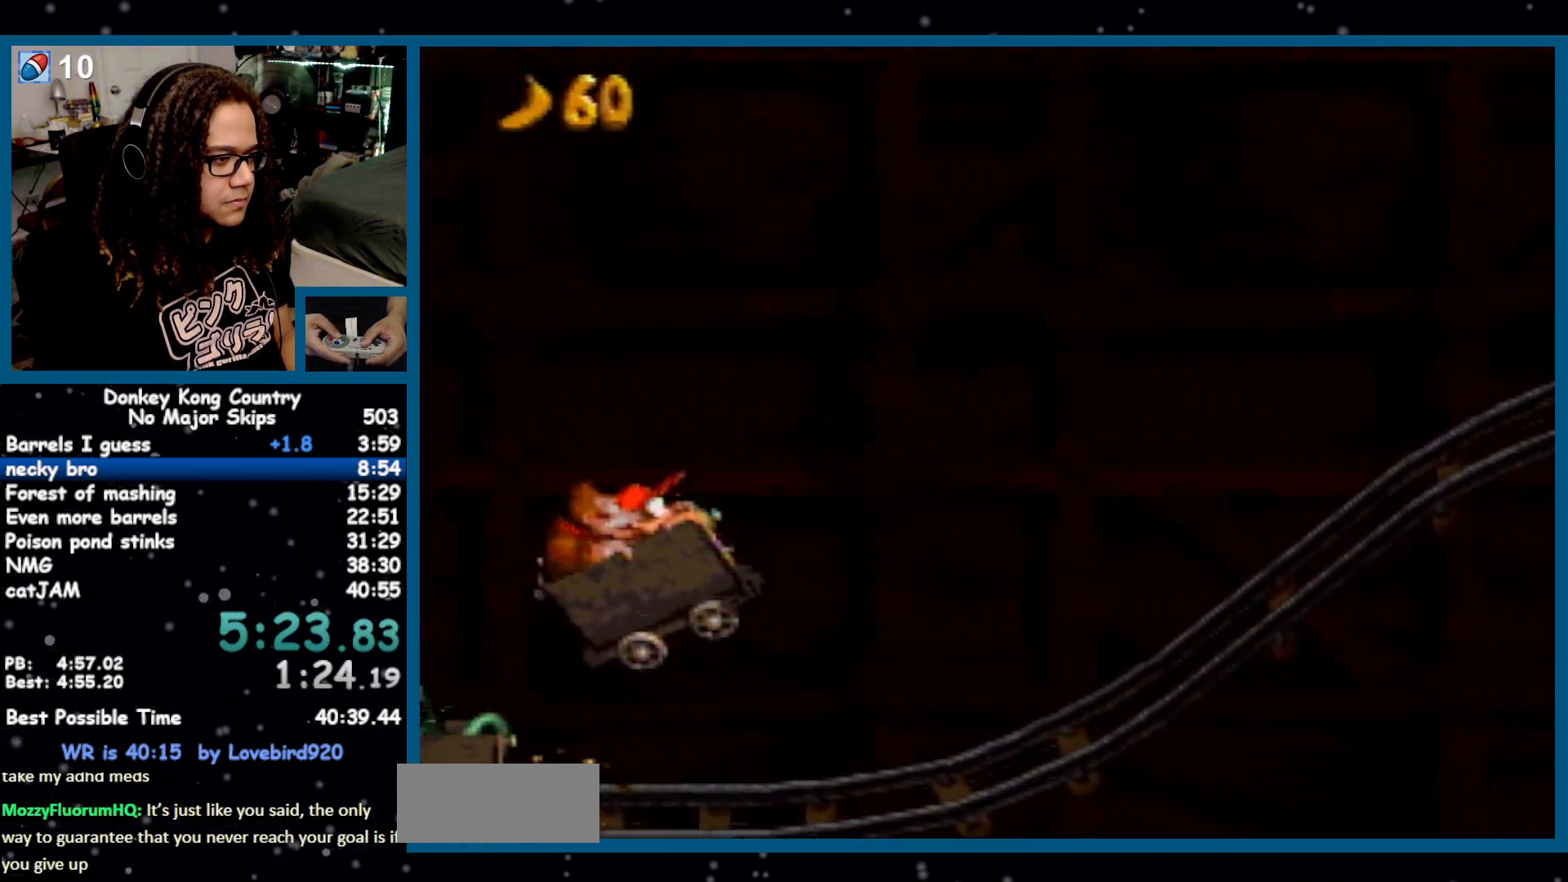
{"buttons": [], "events": [[67, "B", "down"], [450, "B", "up"]]}
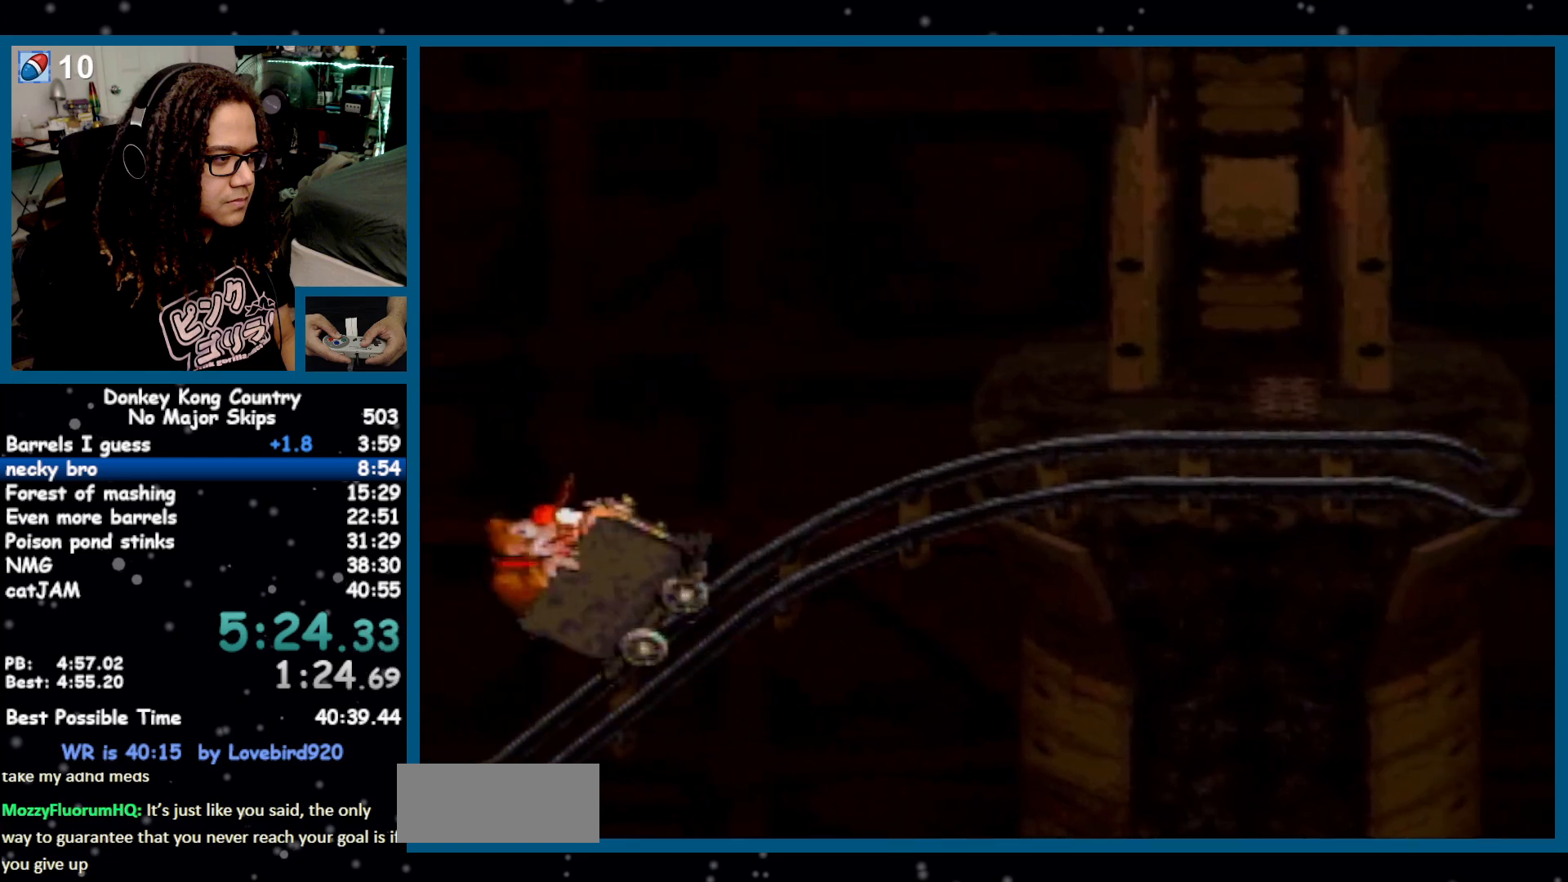
{"buttons": [], "events": []}
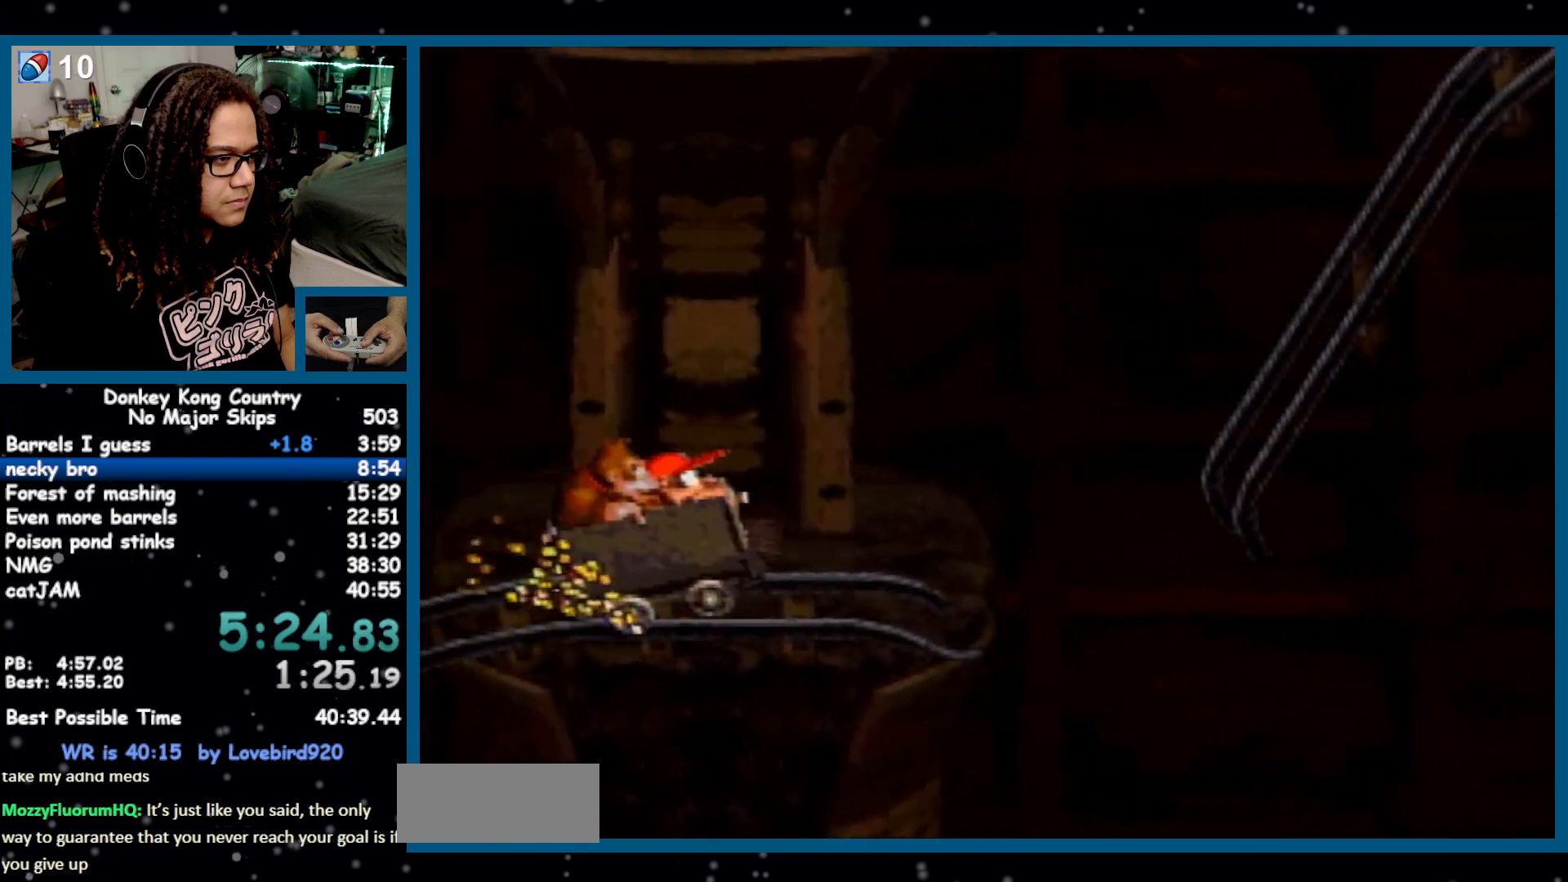
{"buttons": ["B"], "events": [[150, "B", "down"]]}
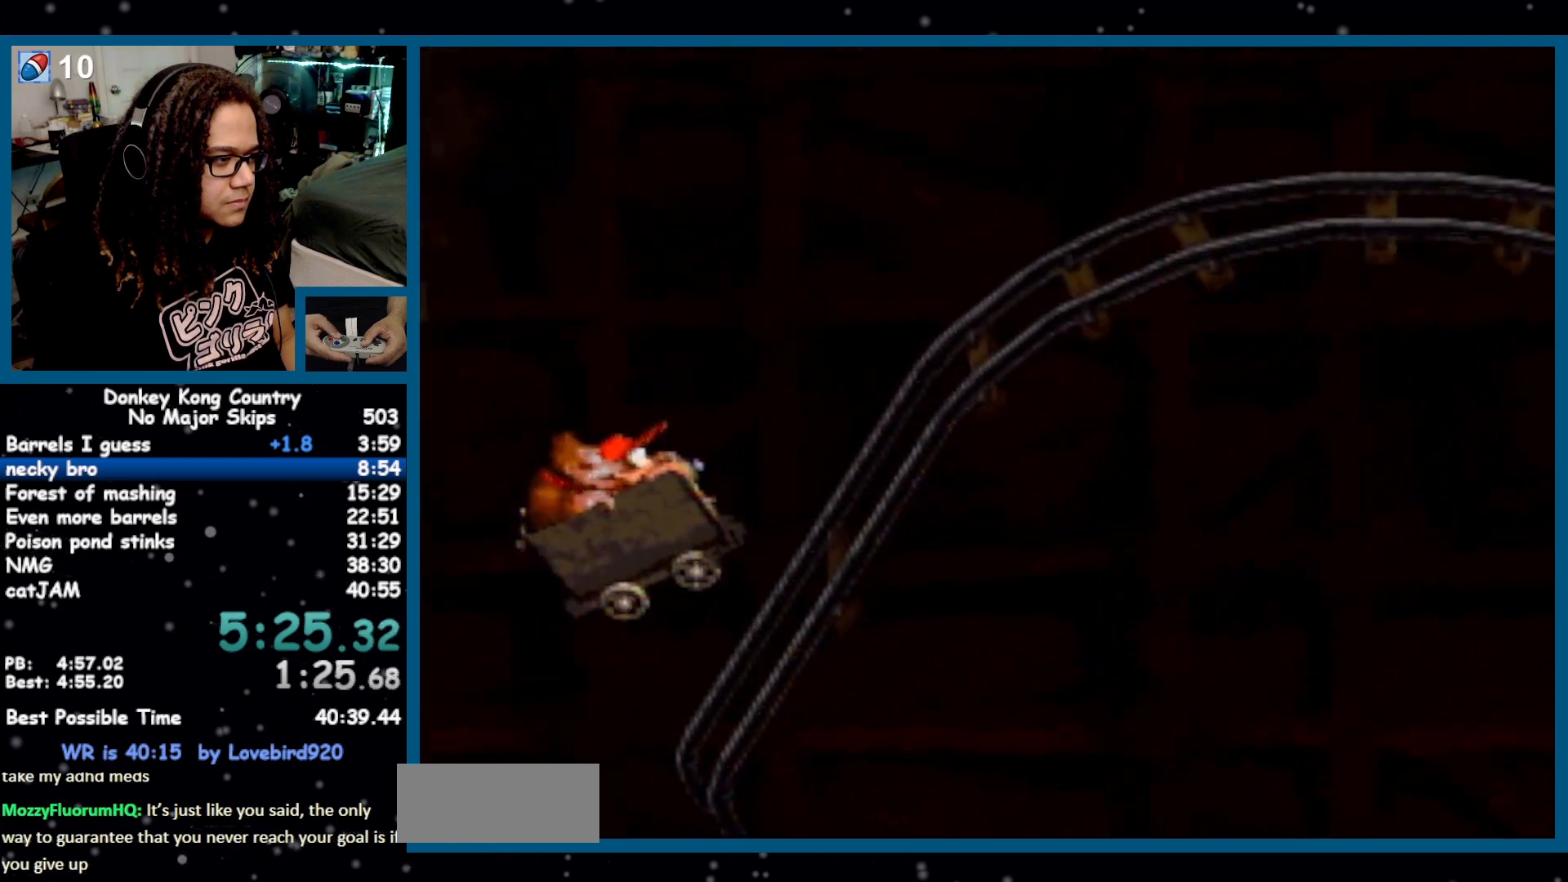
{"buttons": [], "events": [[150, "B", "up"]]}
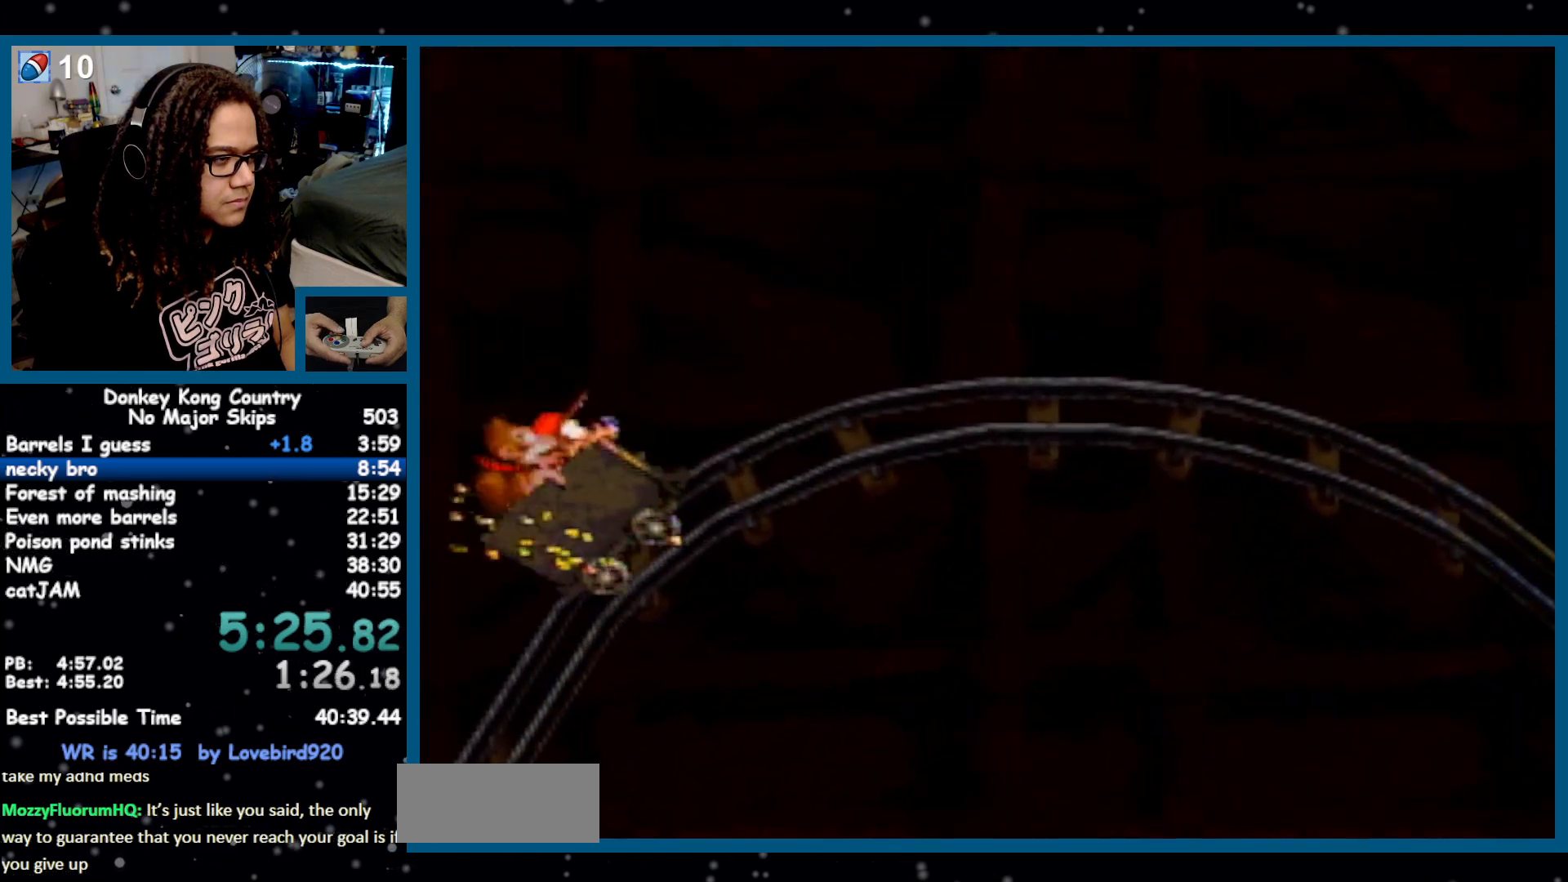
{"buttons": [], "events": []}
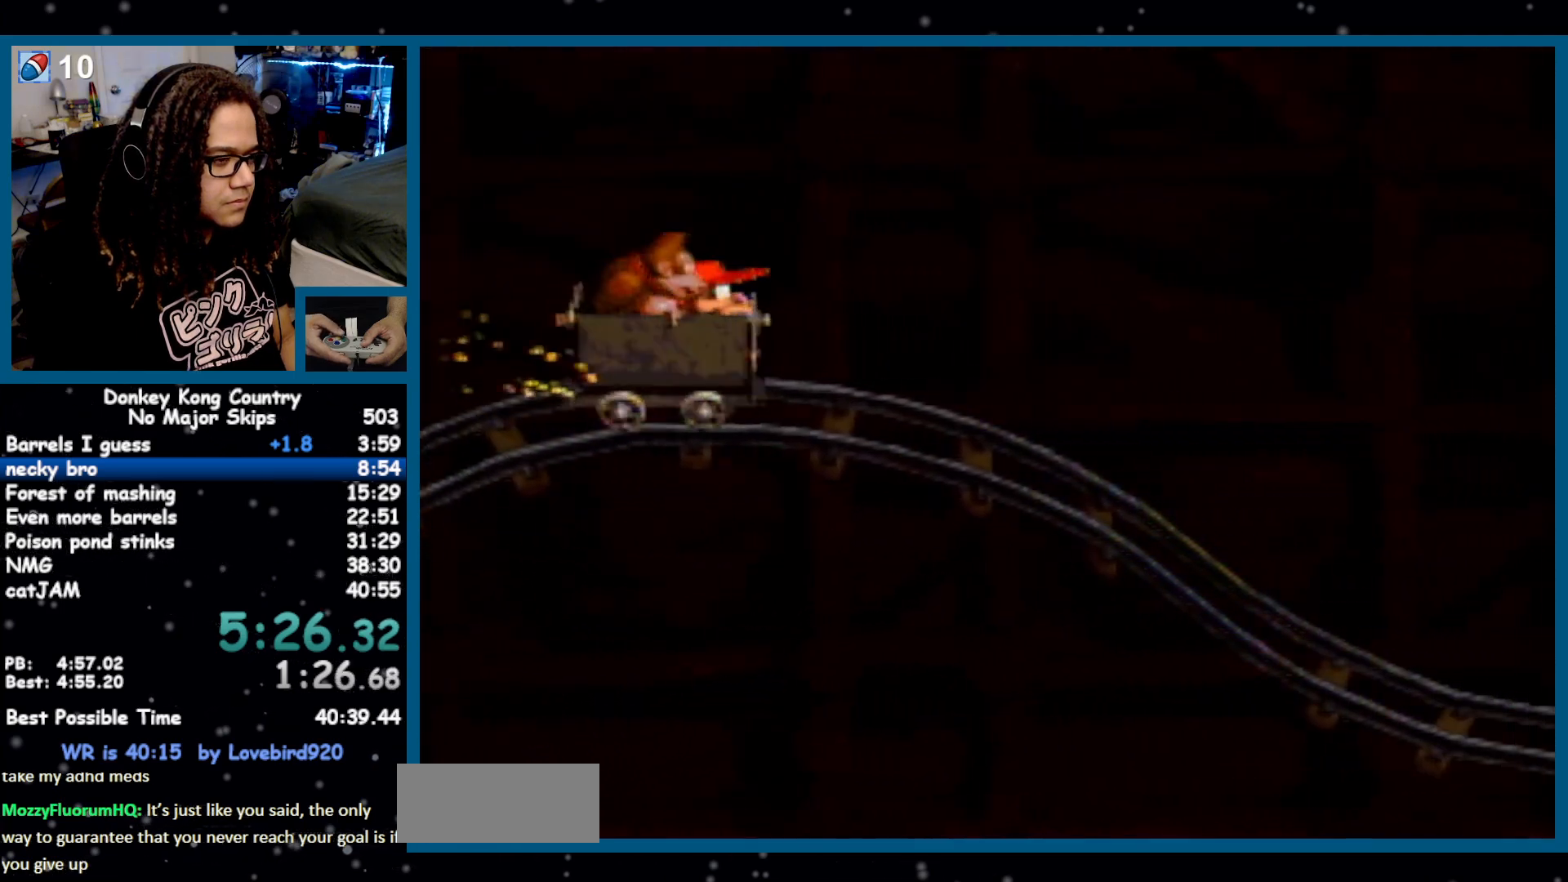
{"buttons": [], "events": []}
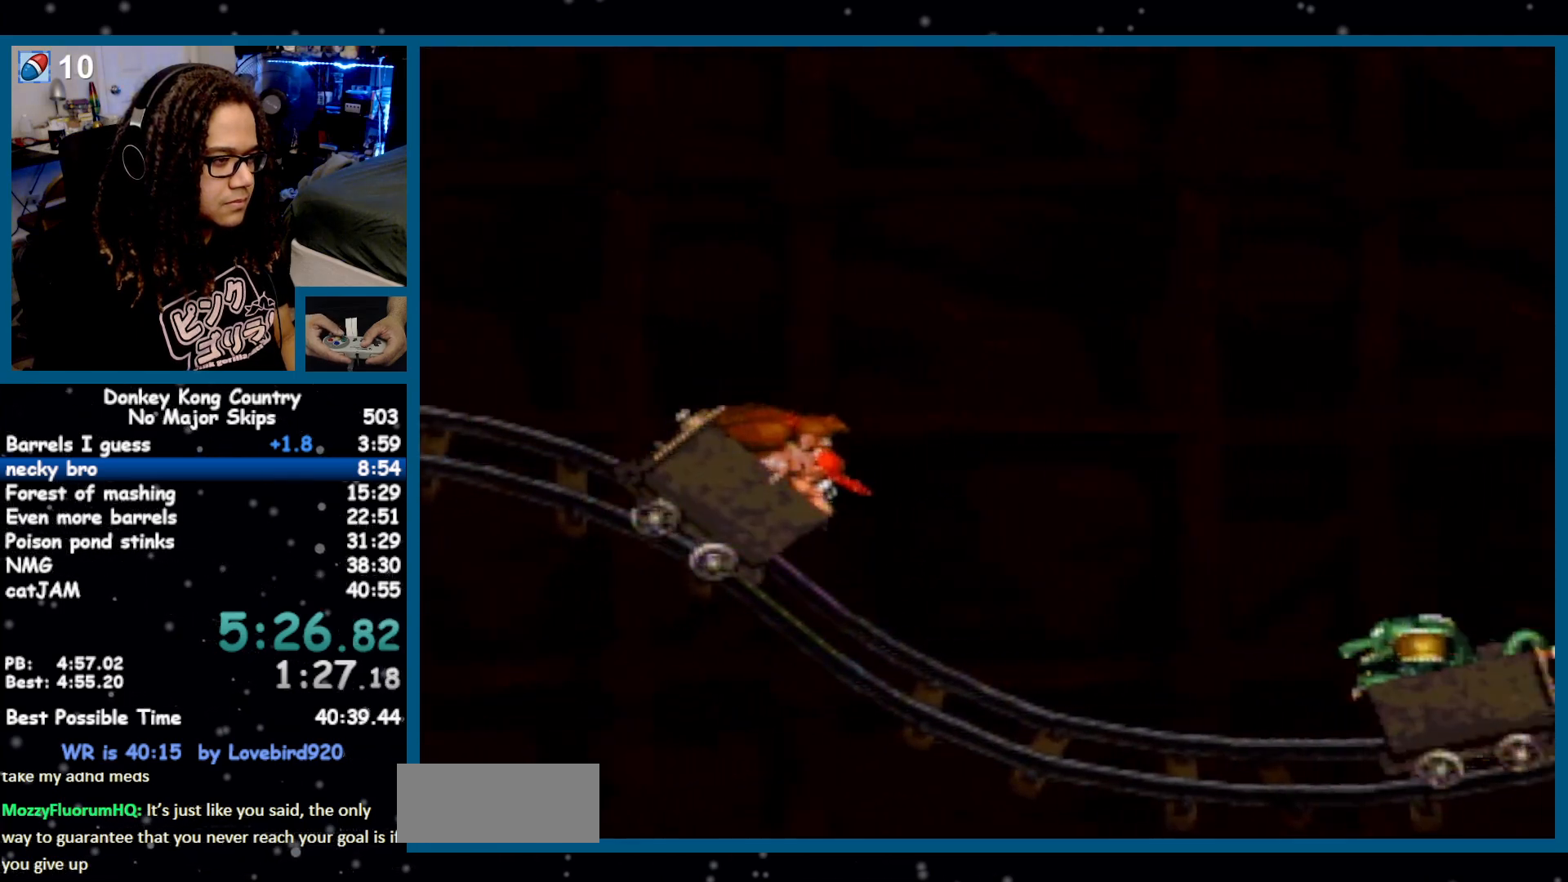
{"buttons": [], "events": [[100, "B", "down"], [333, "B", "up"]]}
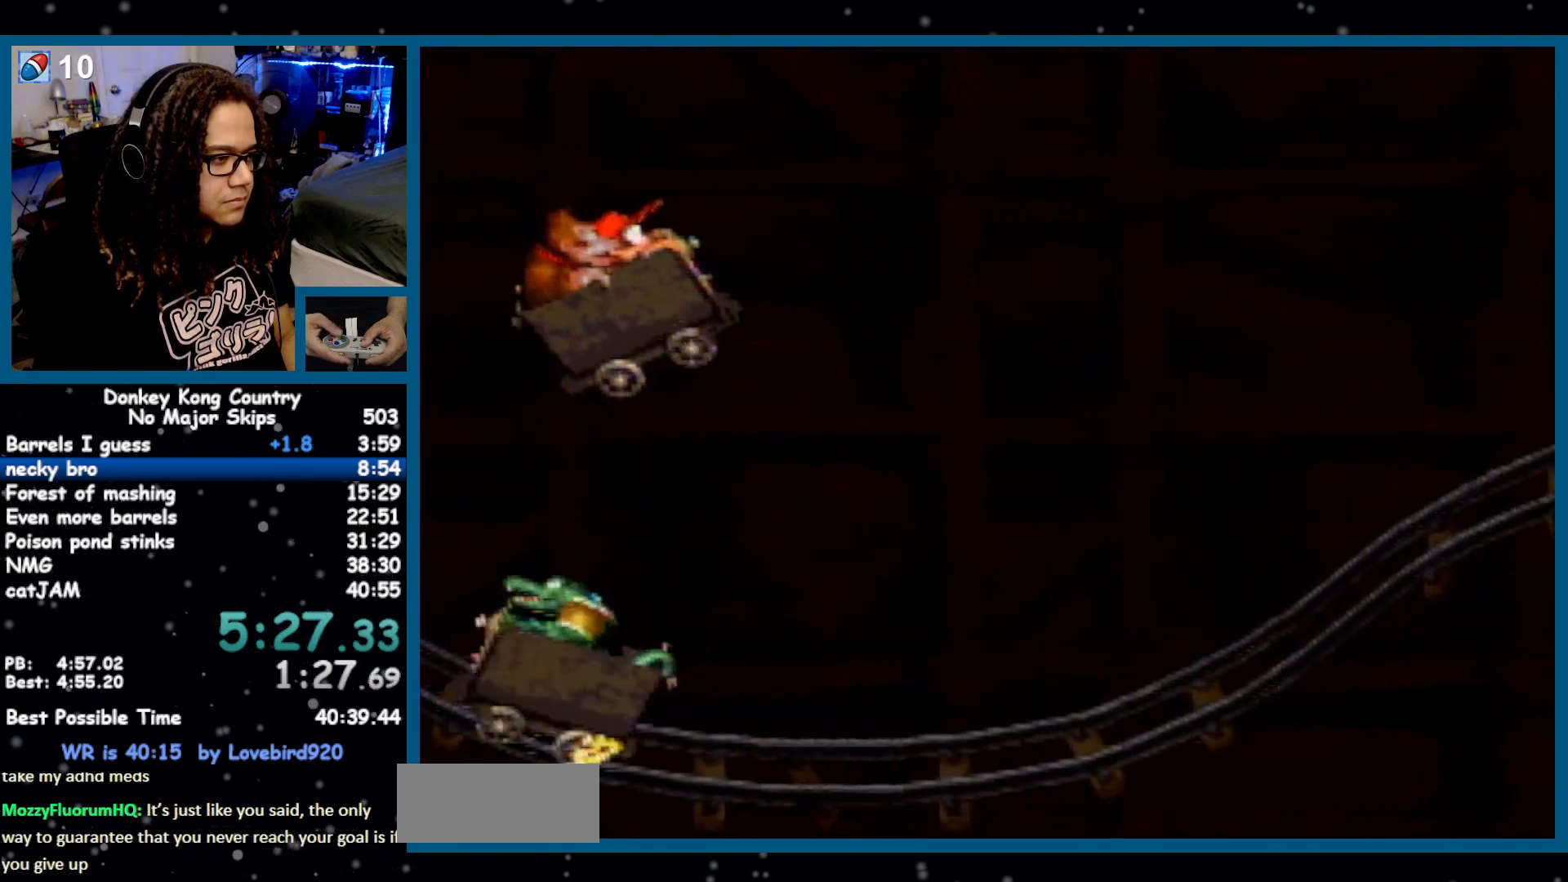
{"buttons": ["B"], "events": [[167, "B", "down"], [233, "B", "up"], [450, "B", "down"]]}
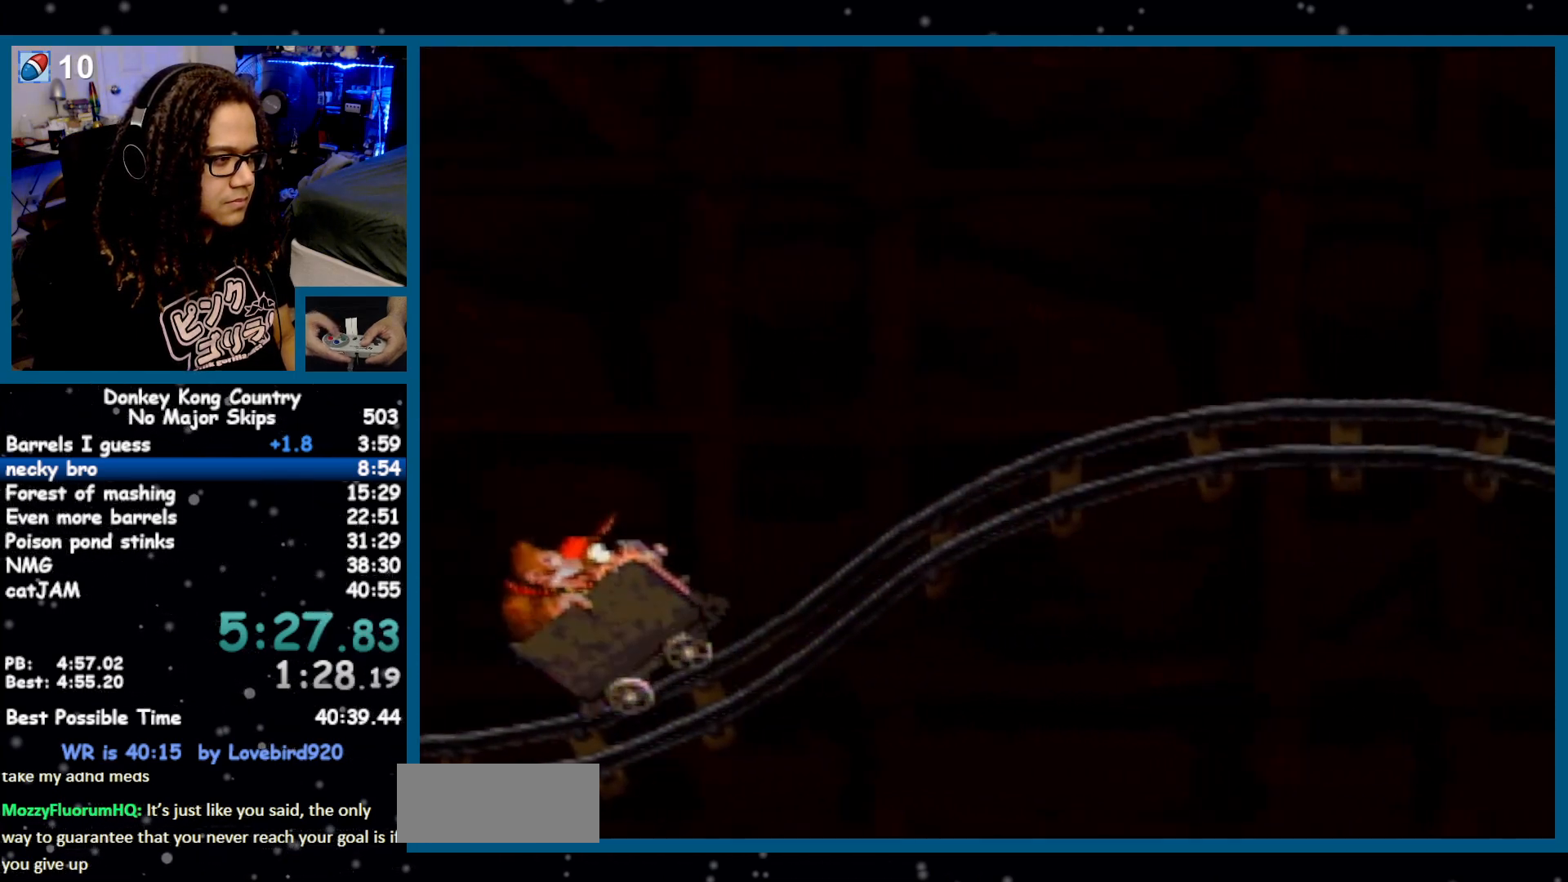
{"buttons": [], "events": [[17, "B", "up"]]}
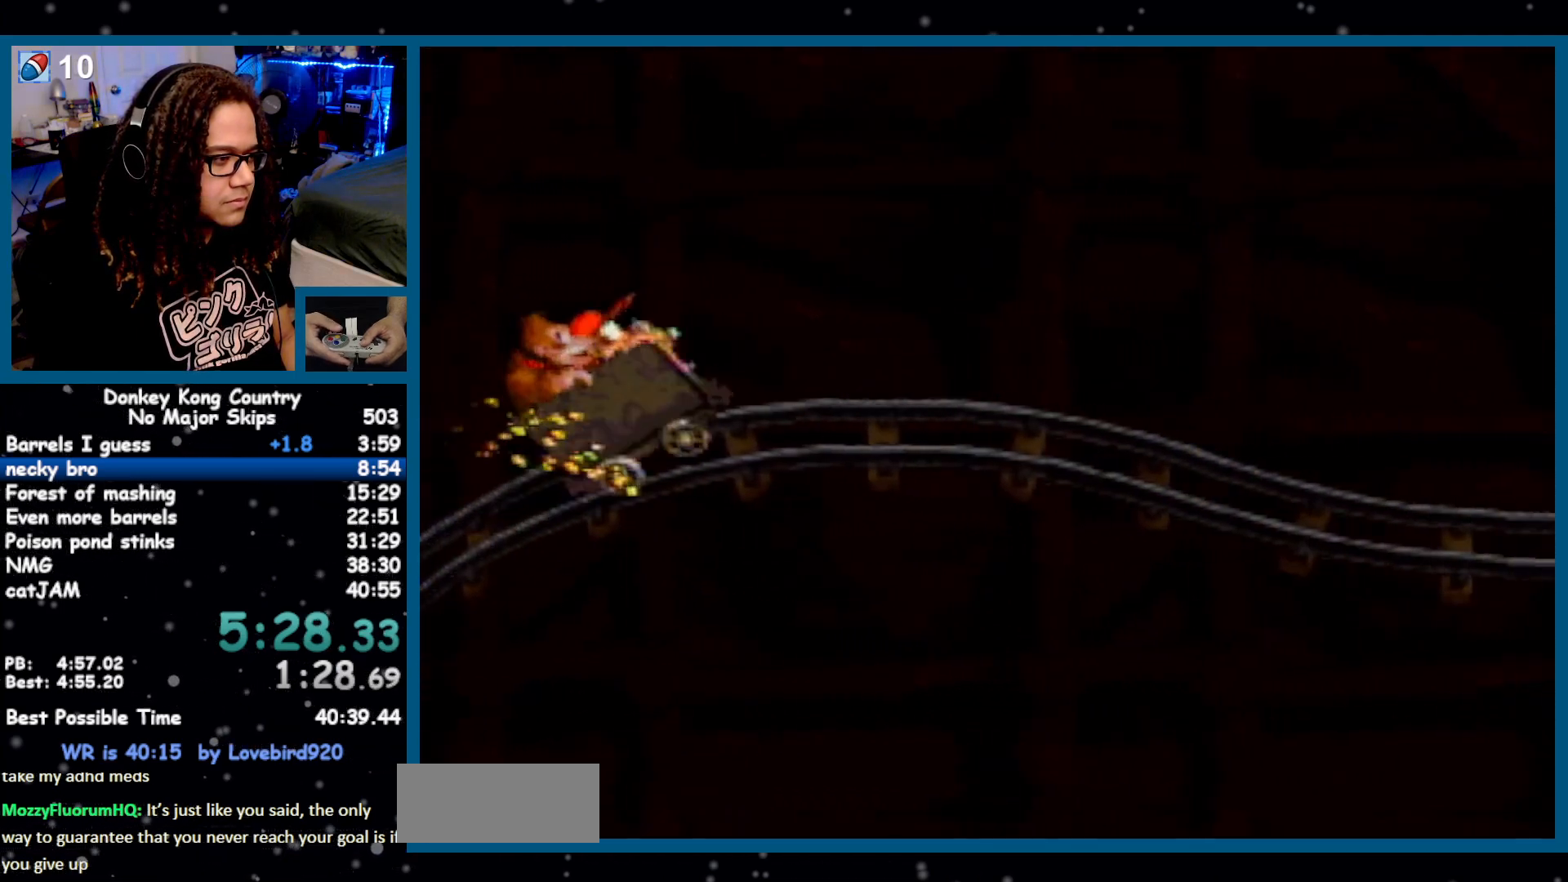
{"buttons": [], "events": []}
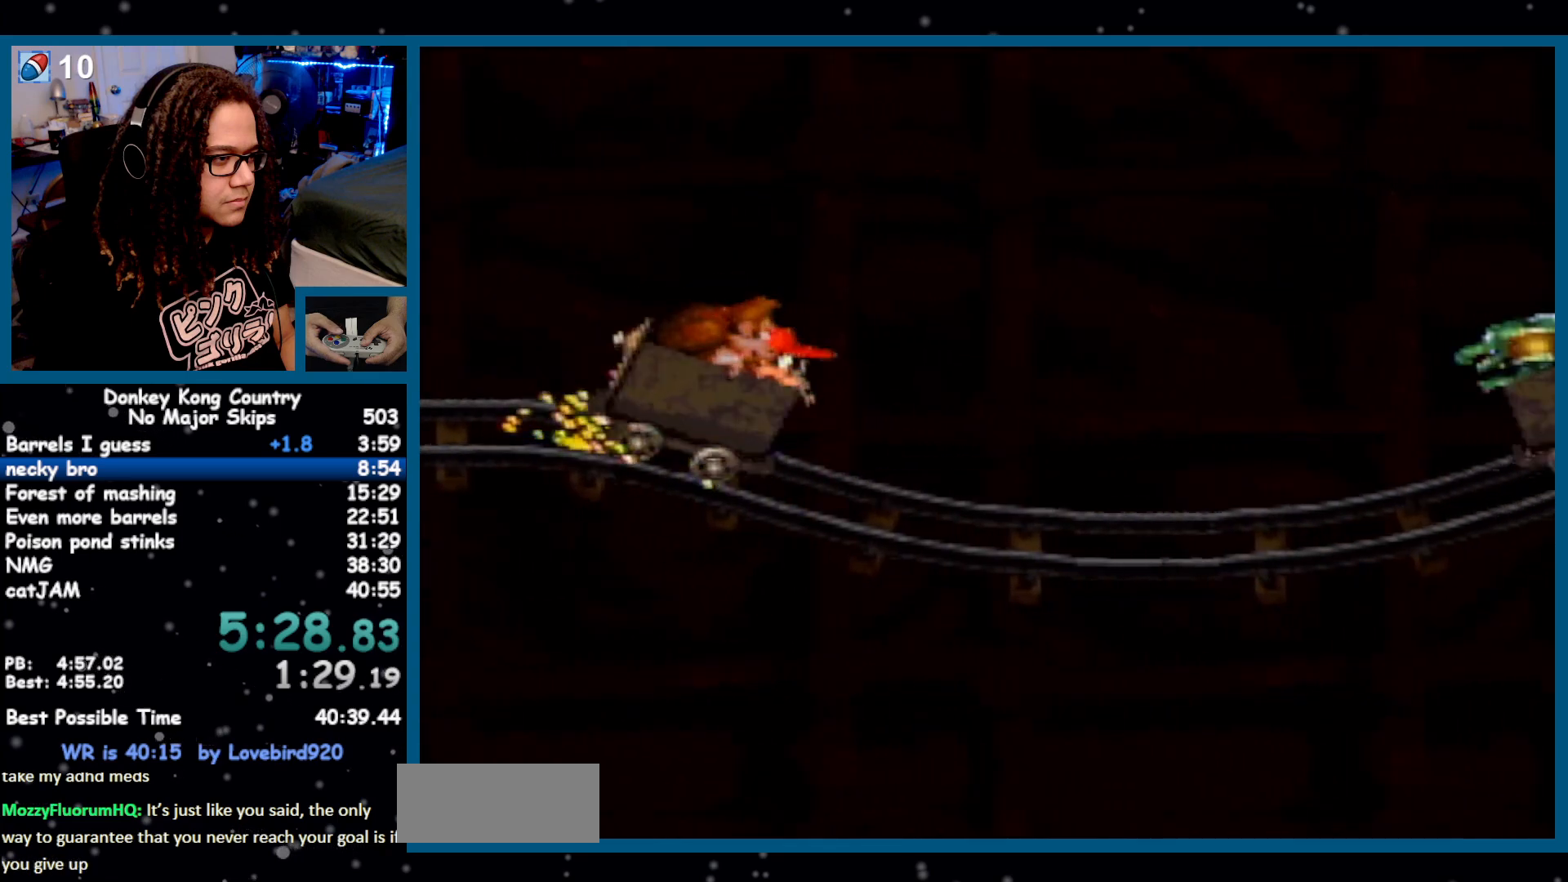
{"buttons": [], "events": [[167, "B", "down"], [400, "B", "up"]]}
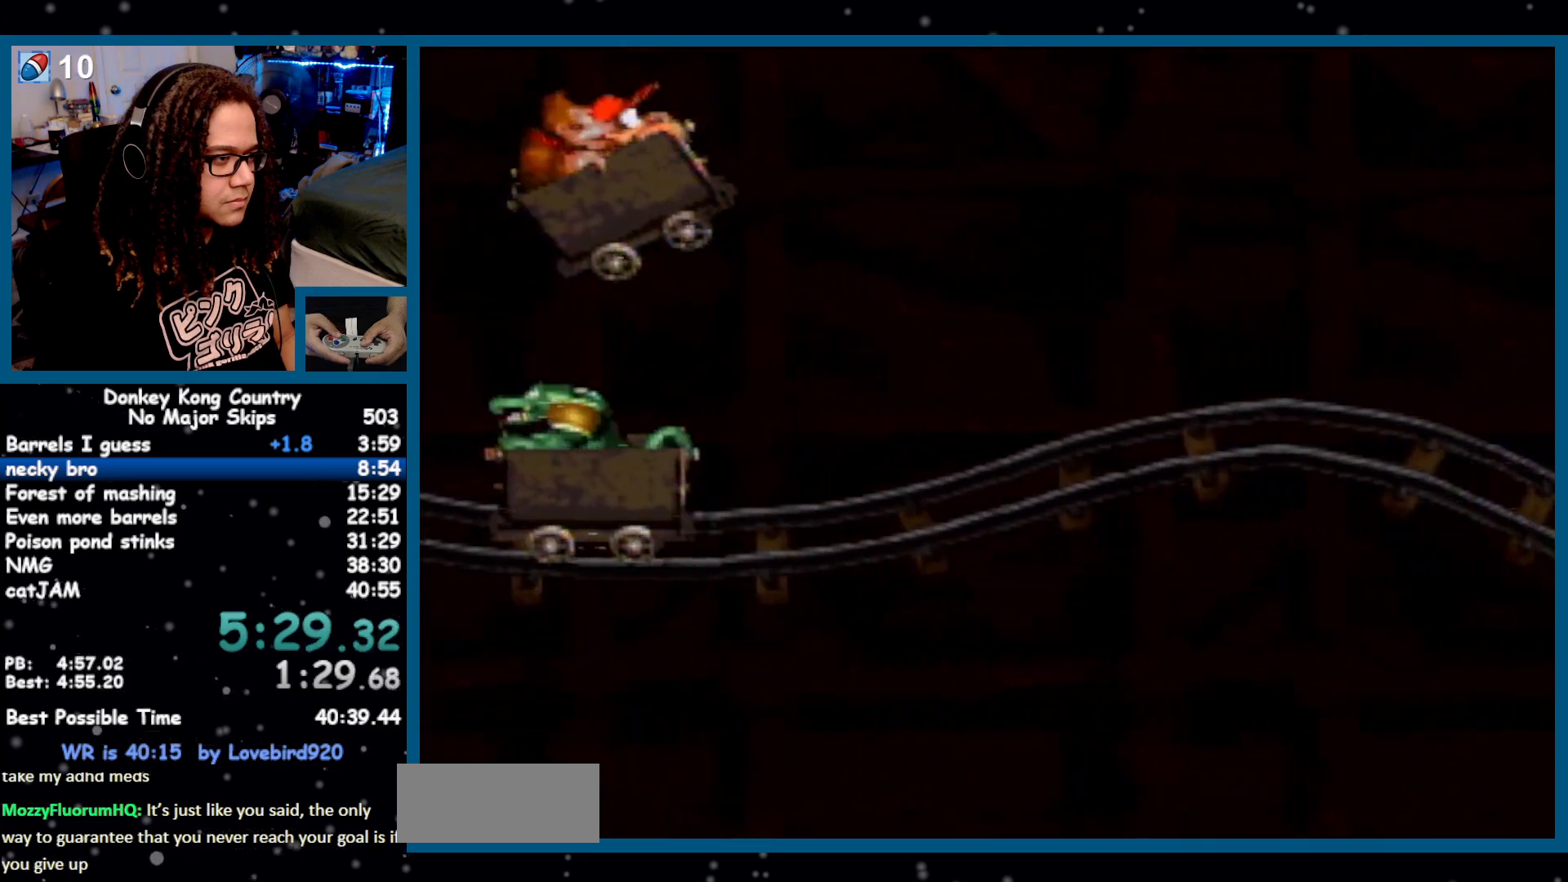
{"buttons": [], "events": [[167, "B", "down"], [267, "B", "up"]]}